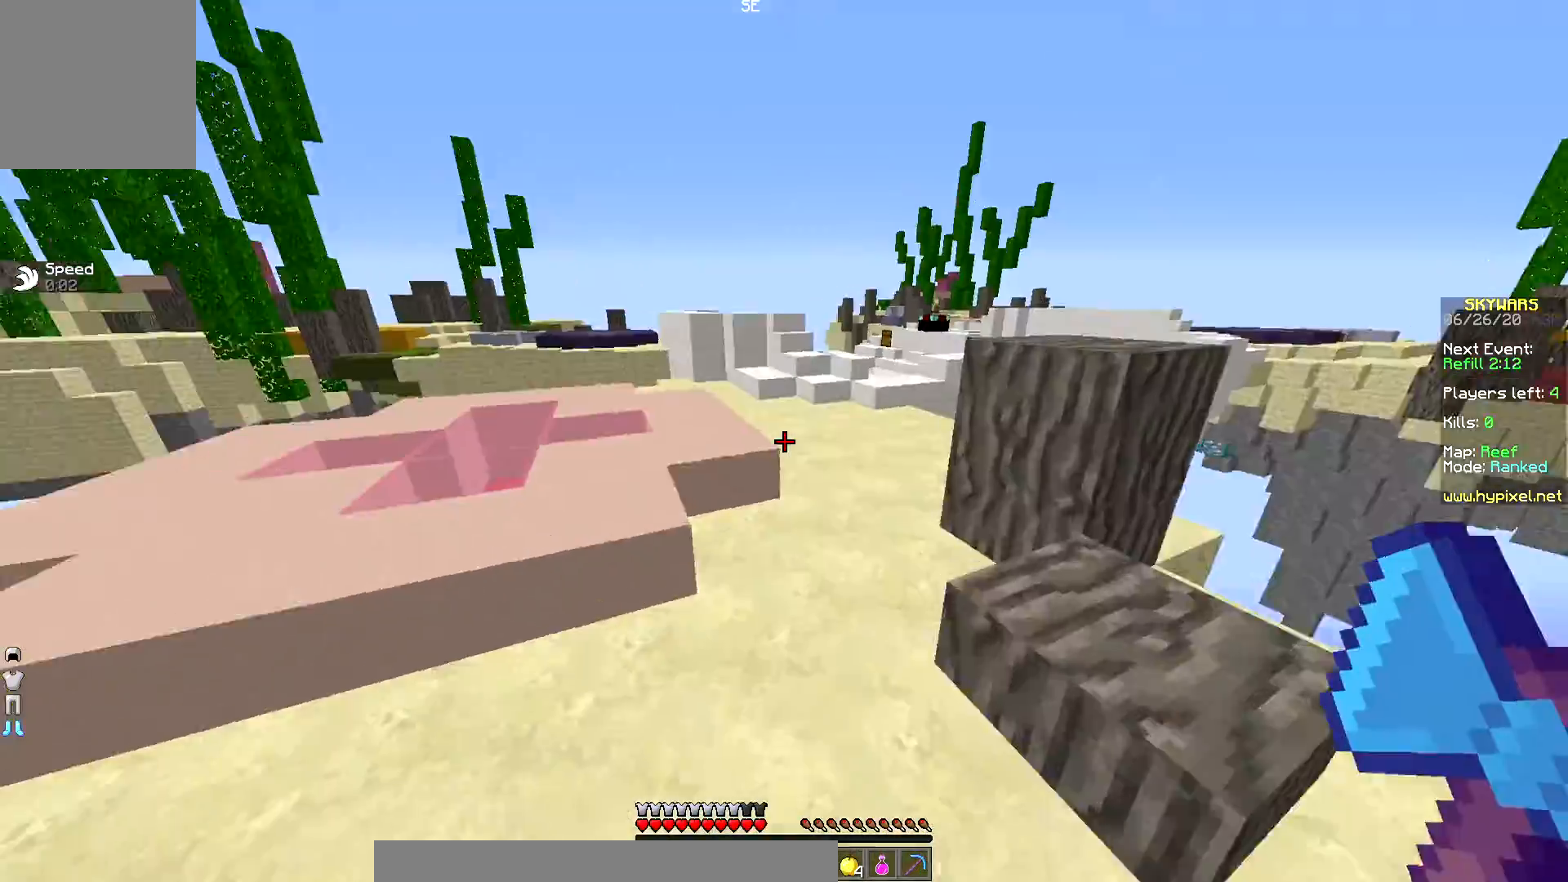
Gameplay with keyboard and mouse; each line is a JSON object with the keys and mouse buttons held at the frame after it. "events" lists presses ("down") and releases ("up") of "down", "left", "right", "up", "mouse_left" and "mouse_right" between this image and that frame as [ms after this image, input, new state], when the widget could be followed in between. "mouse_left", "mouse_right" = the "left", "right" buttons of the "mouse" list. No other keys are recorded. Fast repeated clicks can show as one long hold. Mouse movement is not recorded.
{"keys": ["up"], "mouse": [], "events": [[50, "left", "up"]]}
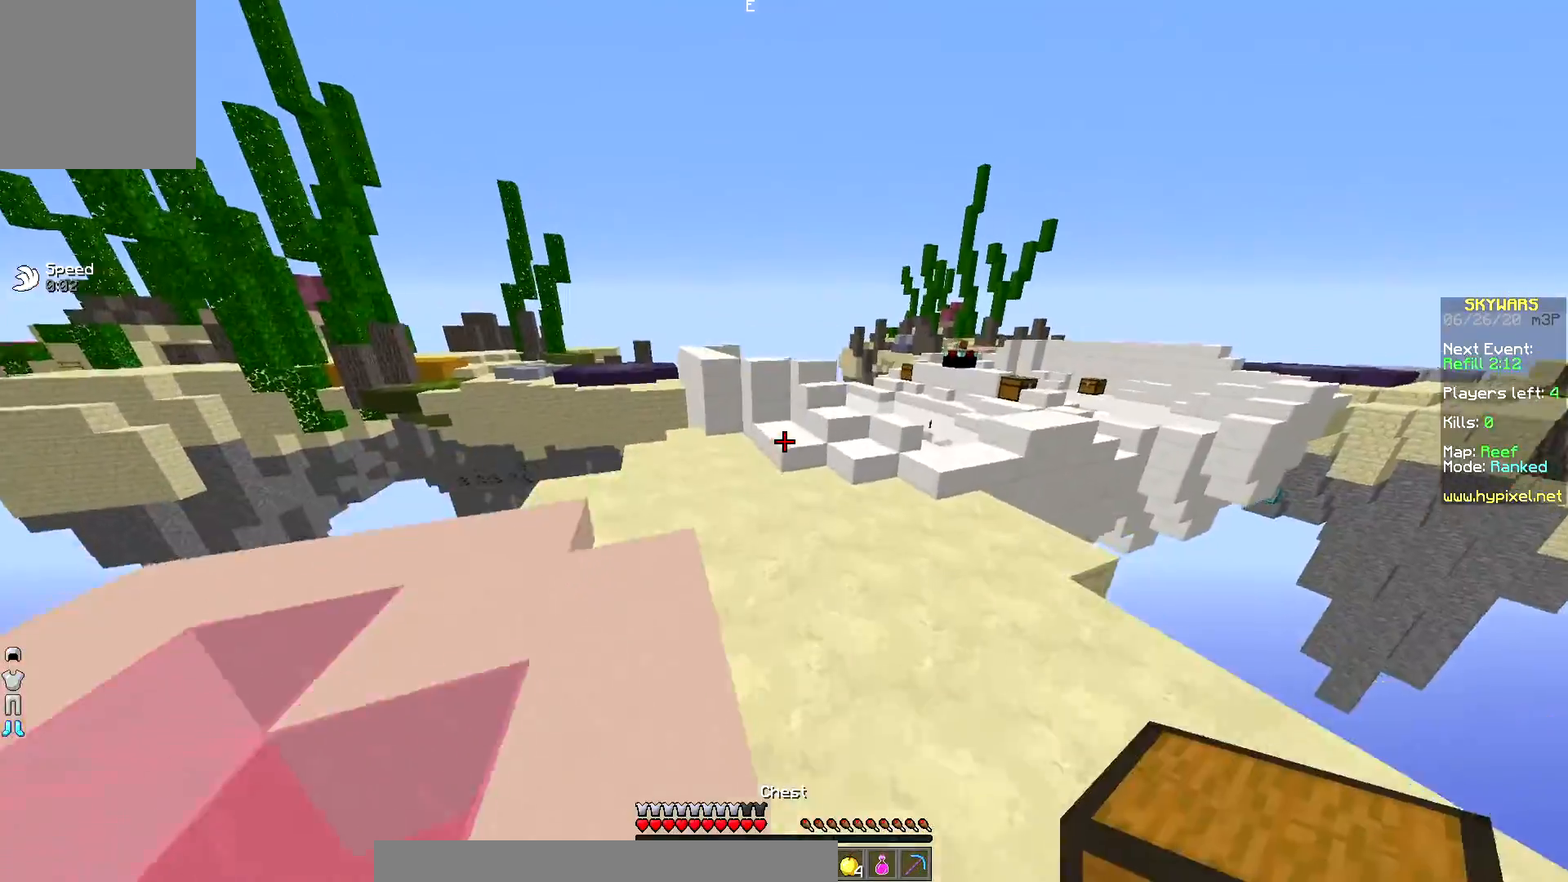
{"keys": ["up"], "mouse": ["right"], "events": [[267, "mouse_right", "down"]]}
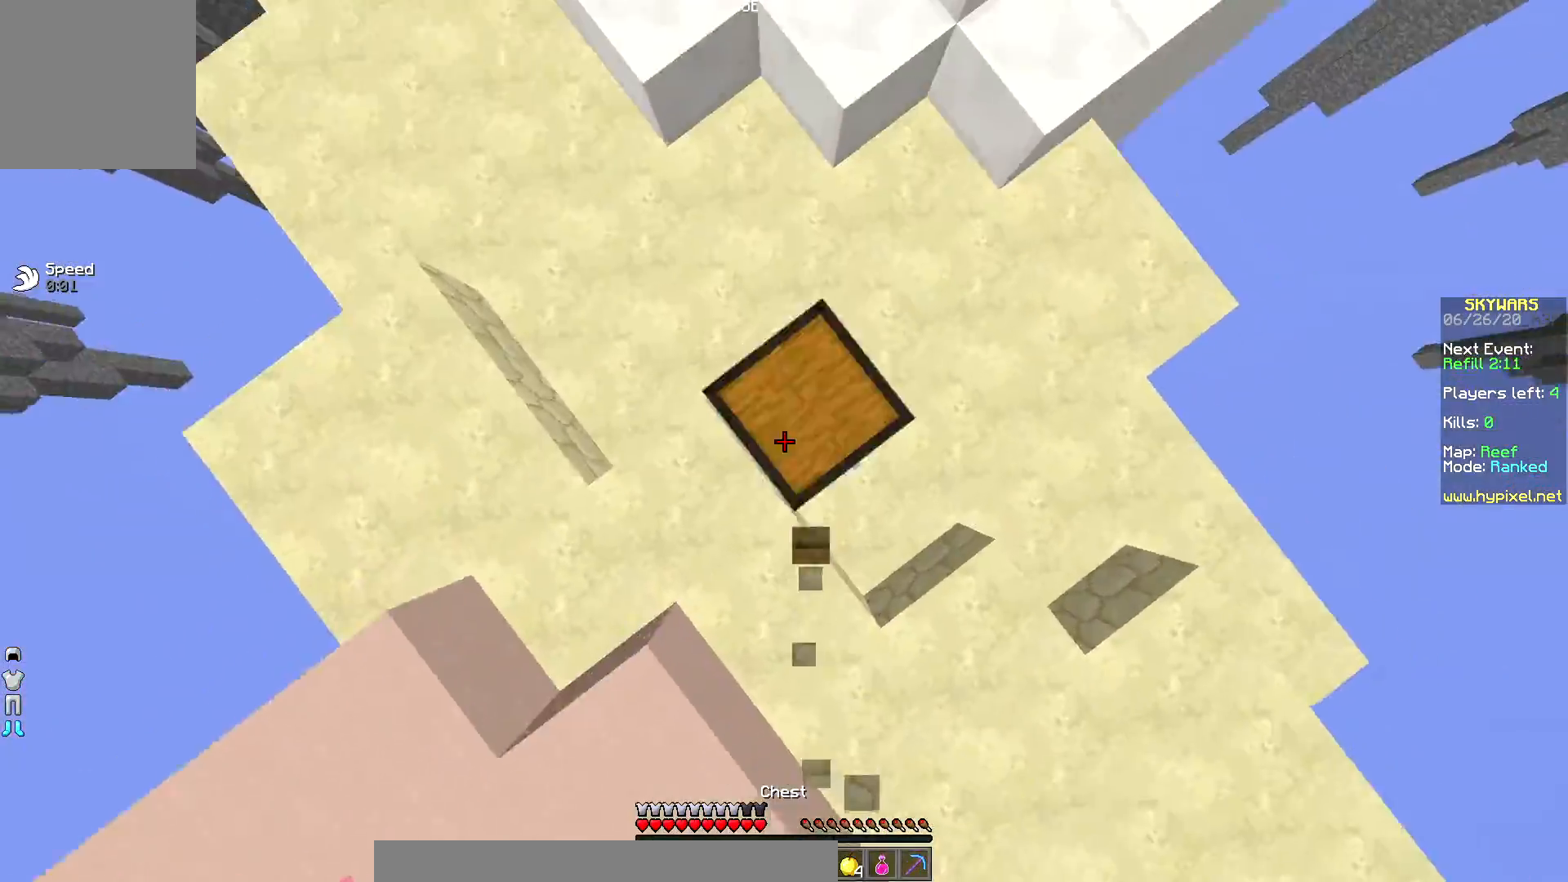
{"keys": ["right", "up"], "mouse": [], "events": [[83, "mouse_right", "up"], [117, "mouse_right", "down"], [267, "mouse_right", "up"], [300, "mouse_right", "down"], [383, "right", "down"], [433, "mouse_right", "up"]]}
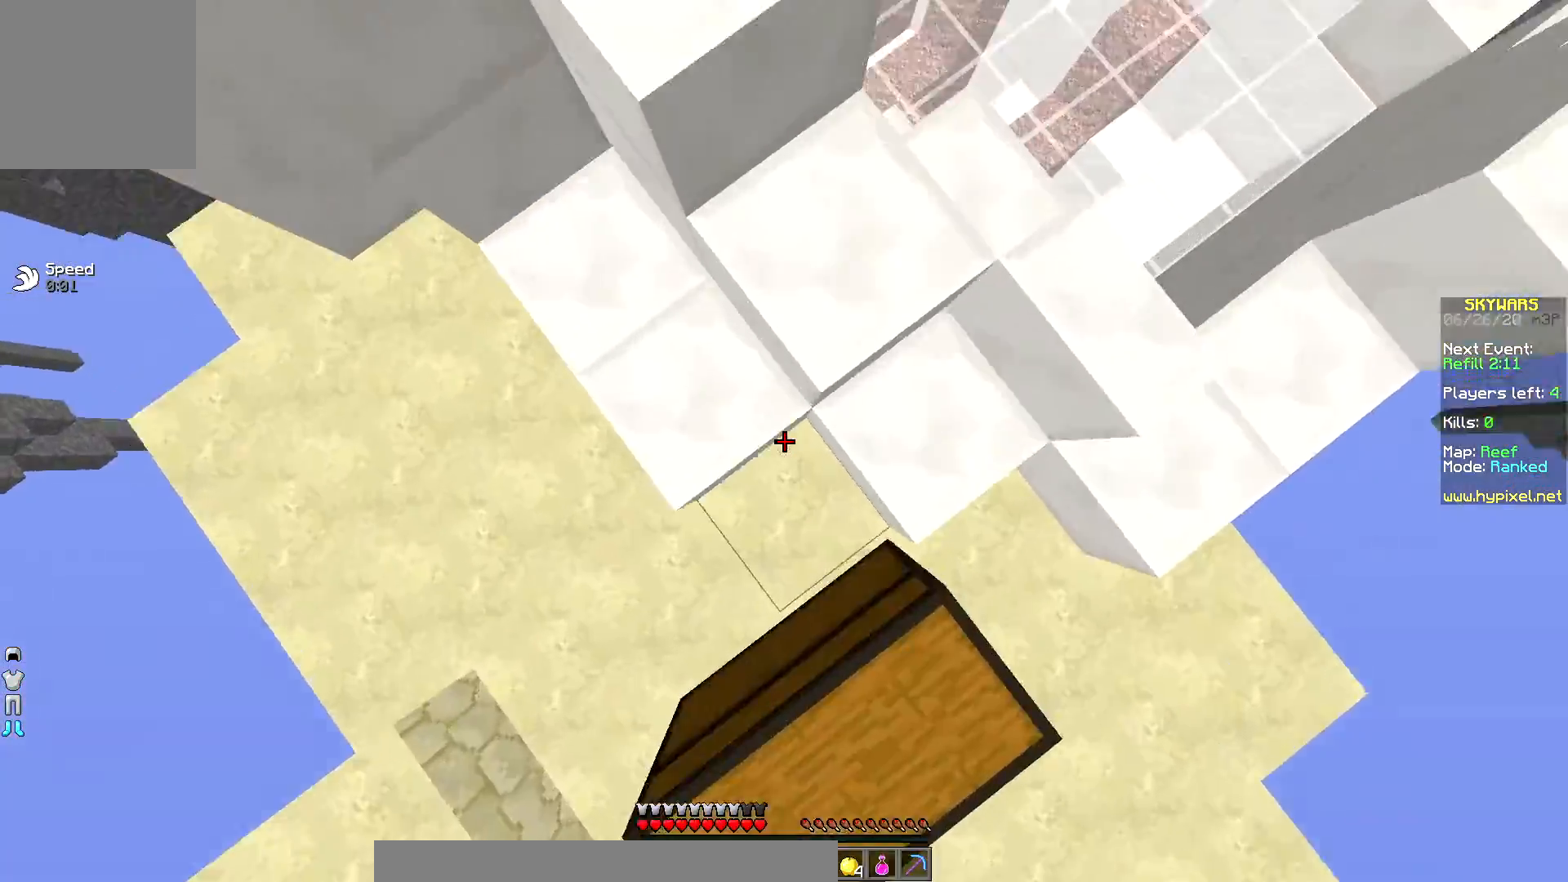
{"keys": ["right", "up"], "mouse": [], "events": []}
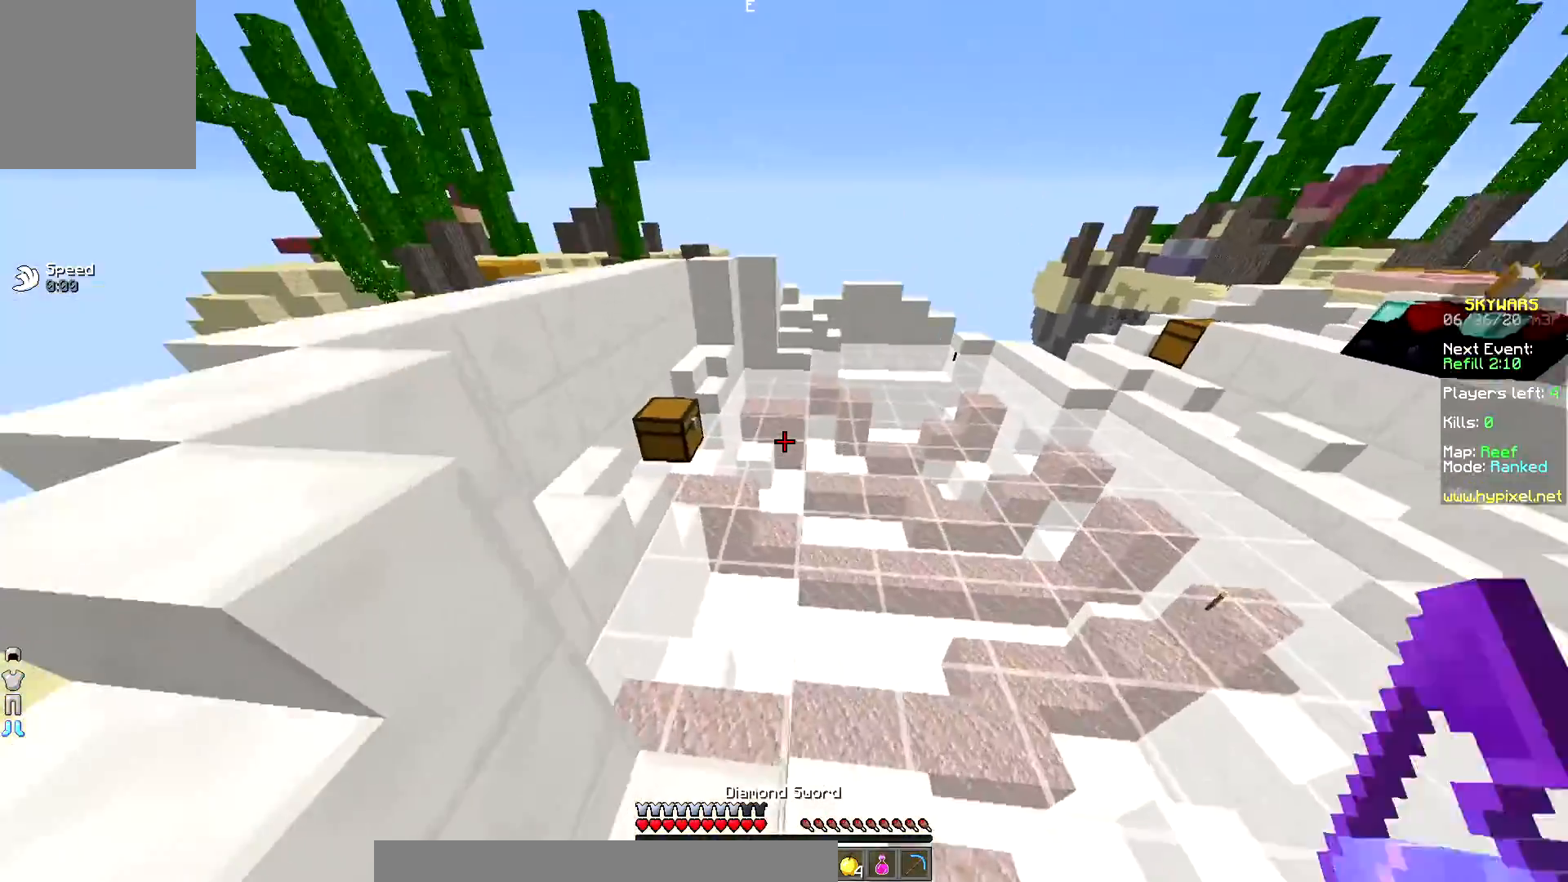
{"keys": ["up"], "mouse": ["left"], "events": [[350, "right", "up"], [500, "mouse_left", "down"]]}
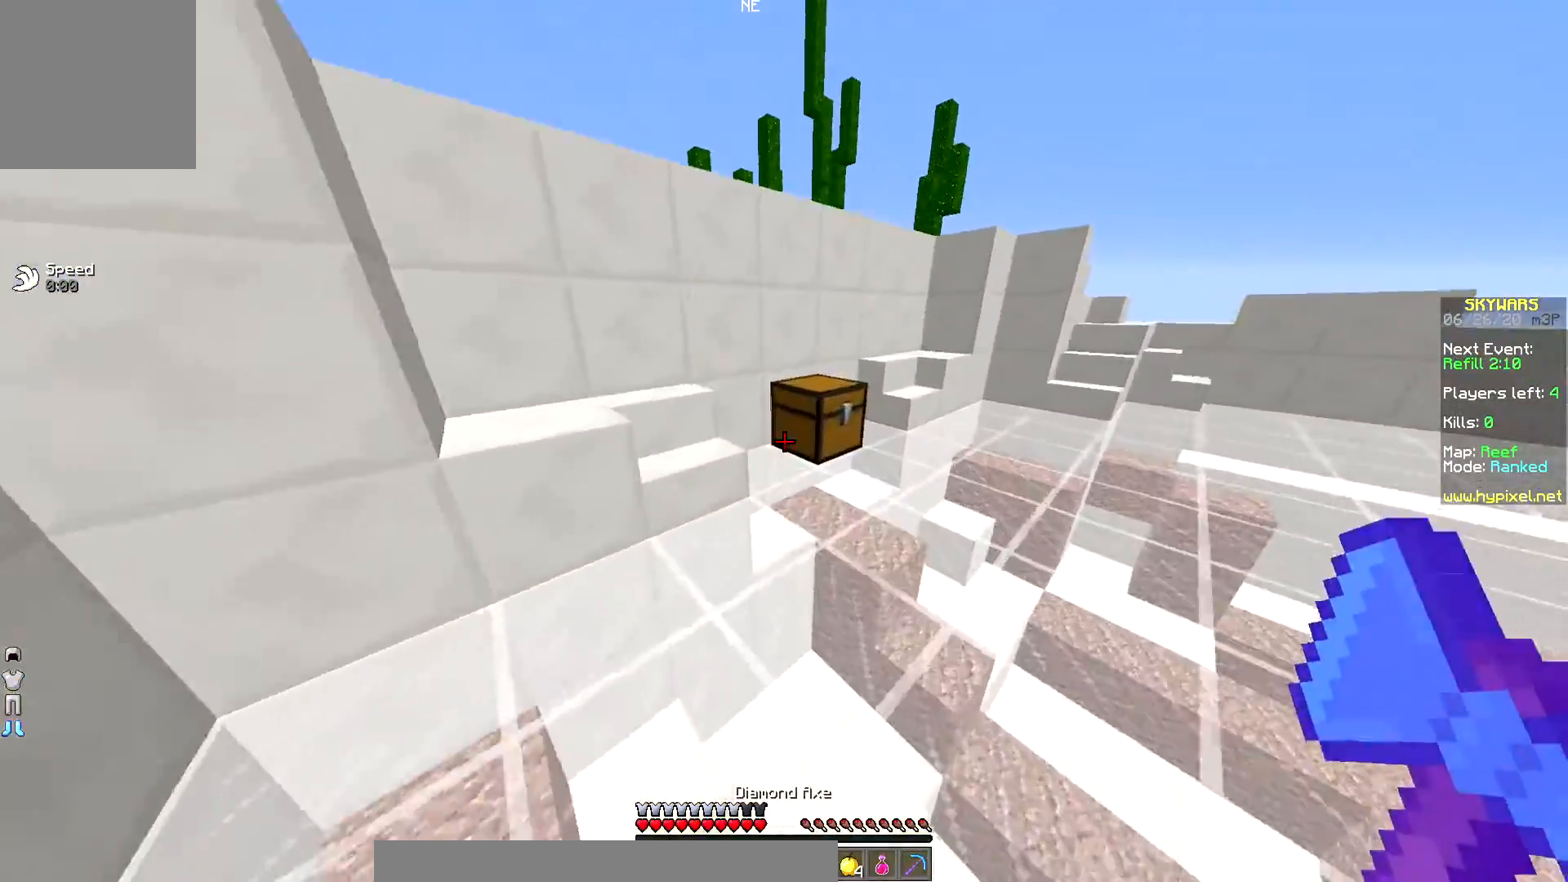
{"keys": ["up"], "mouse": ["left"], "events": [[150, "up", "up"], [250, "up", "down"]]}
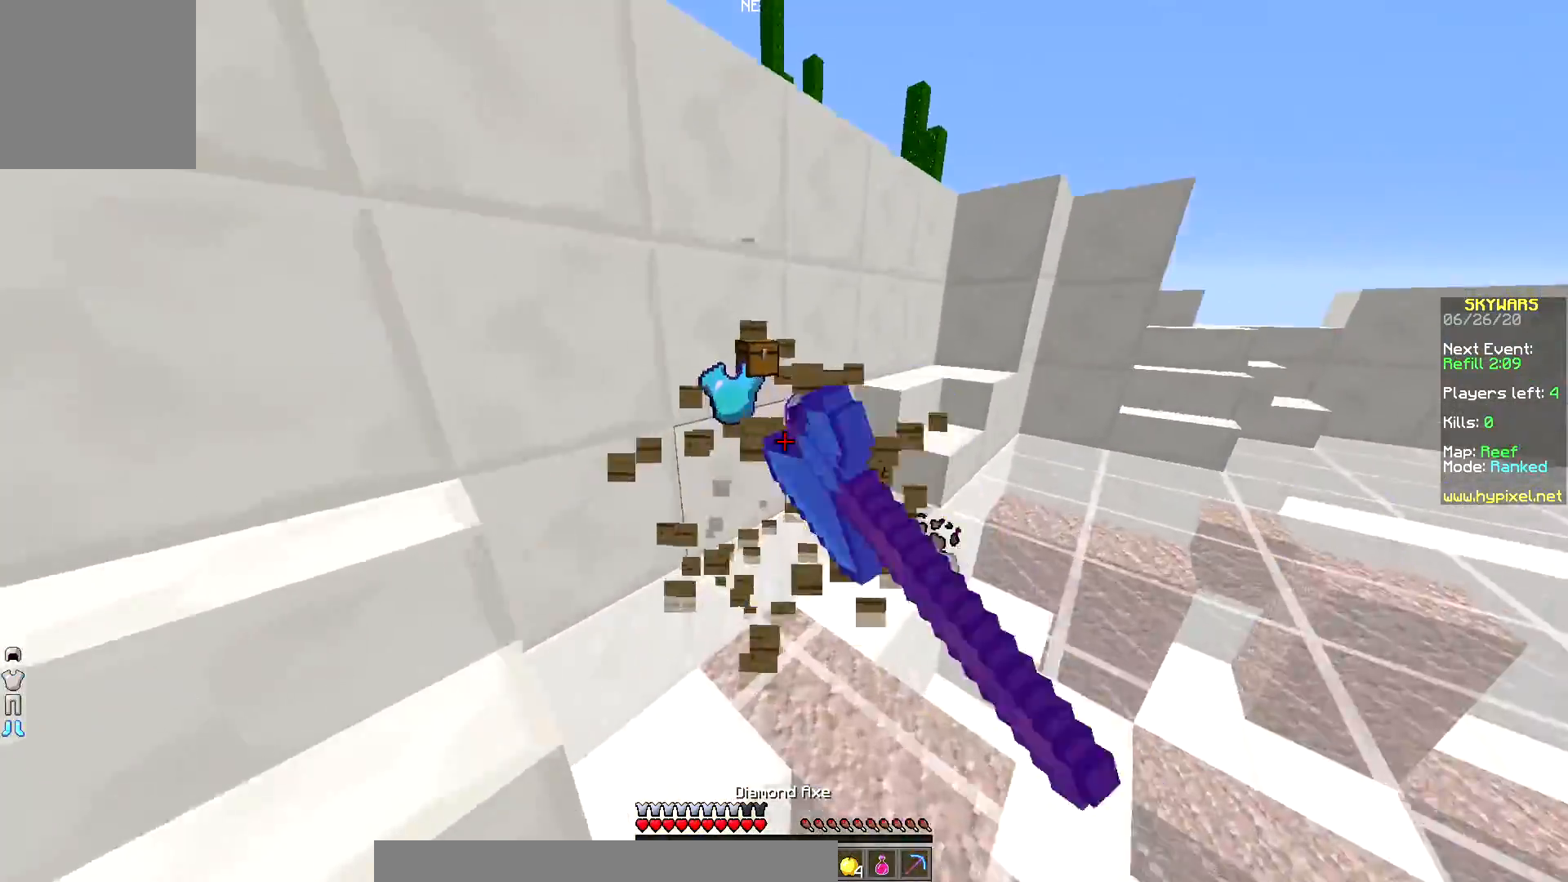
{"keys": ["right", "up"], "mouse": [], "events": [[100, "left", "down"], [167, "mouse_left", "up"], [233, "right", "down"], [283, "left", "up"]]}
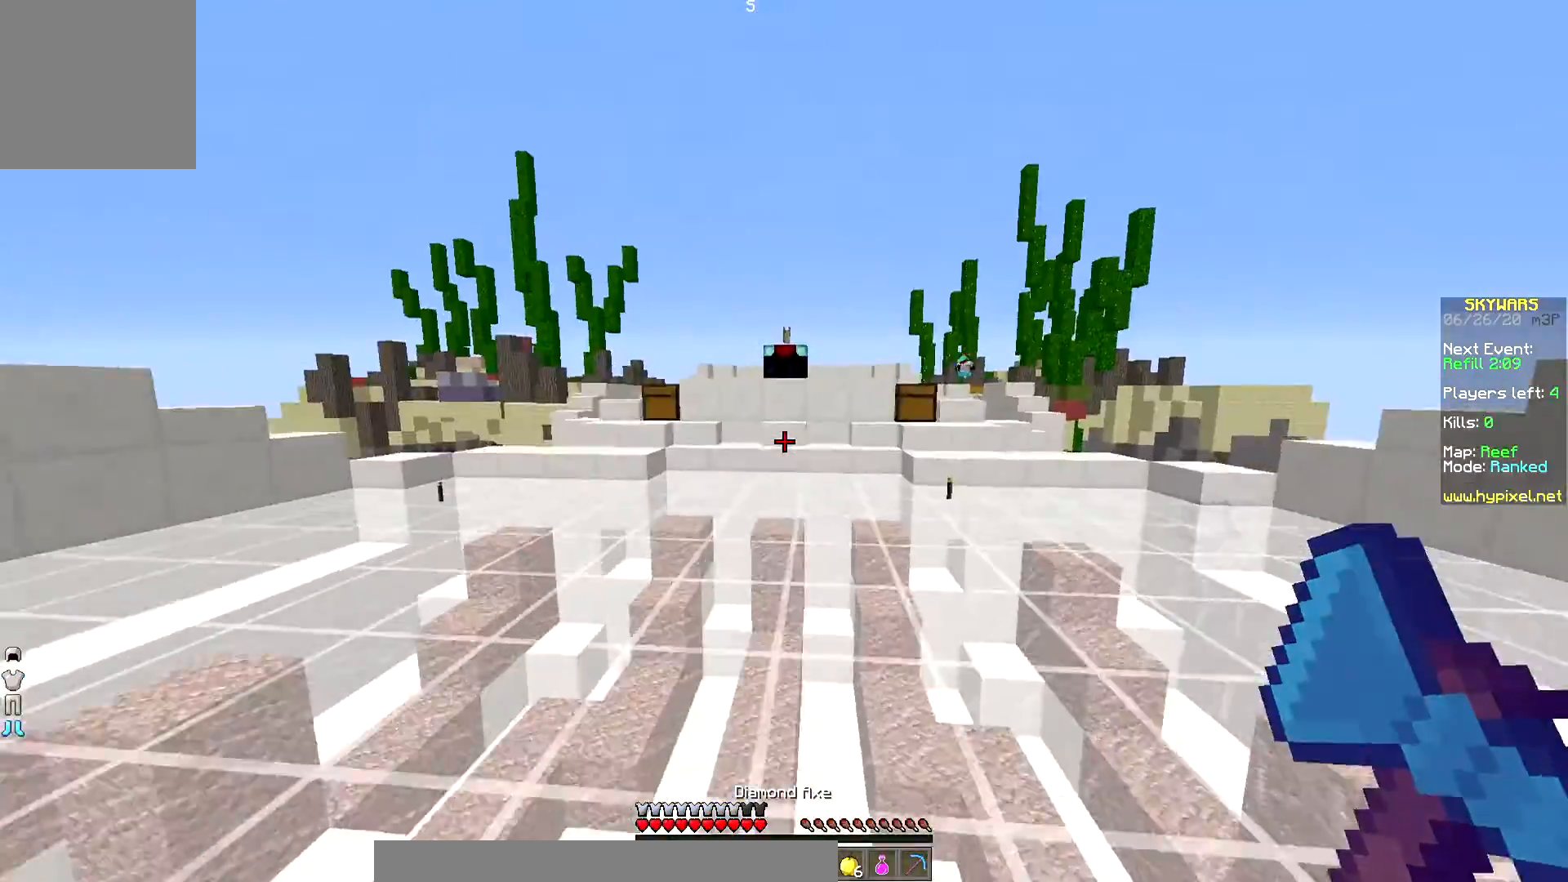
{"keys": ["up"], "mouse": [], "events": [[283, "right", "up"]]}
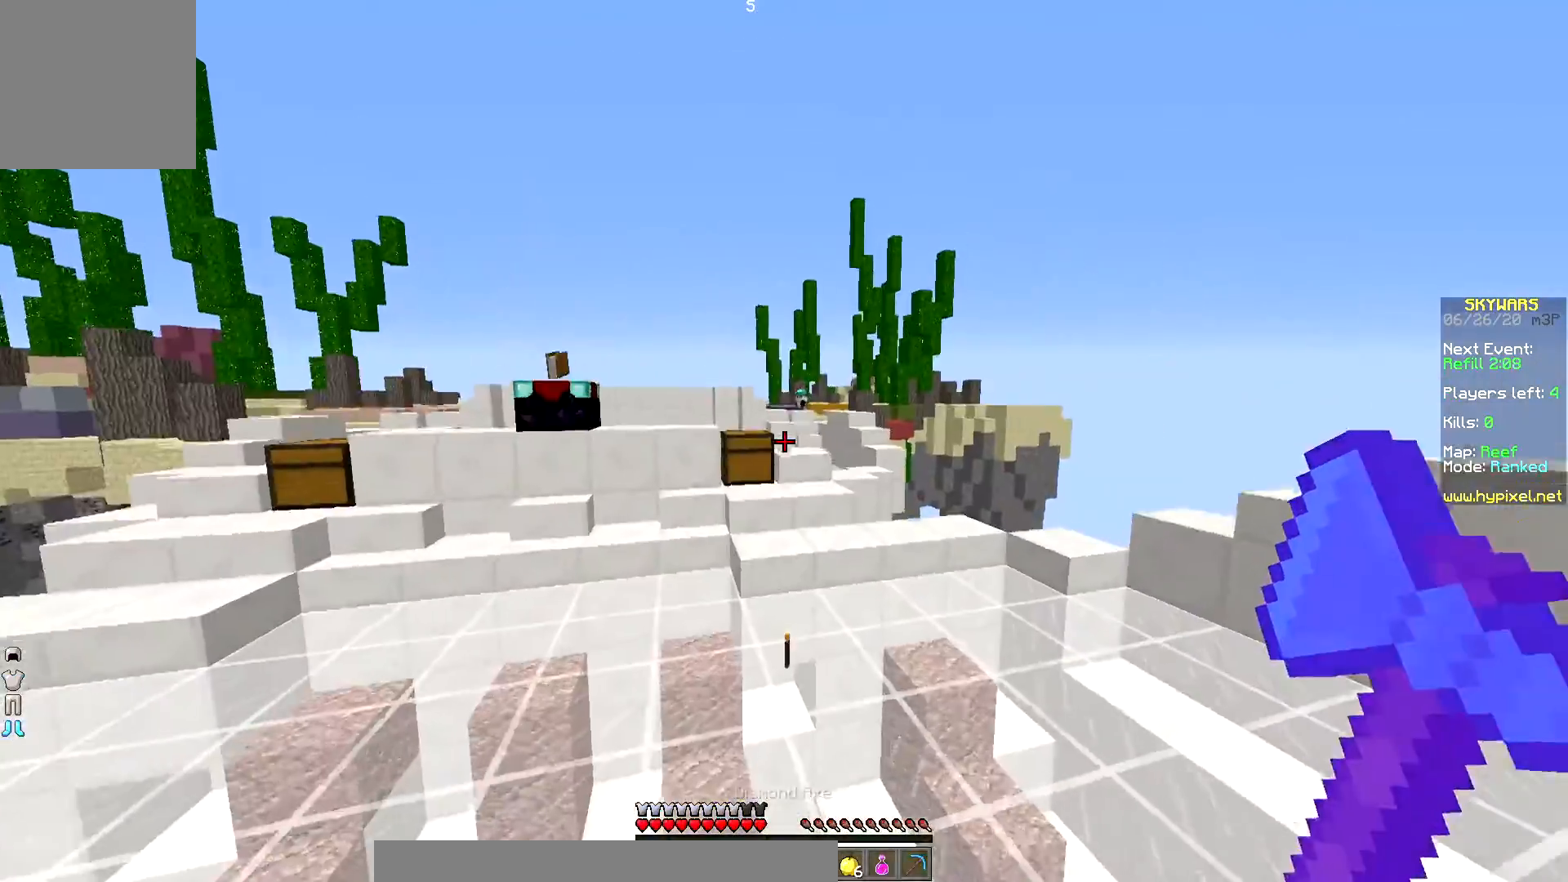
{"keys": ["up"], "mouse": ["left"], "events": [[383, "mouse_left", "down"]]}
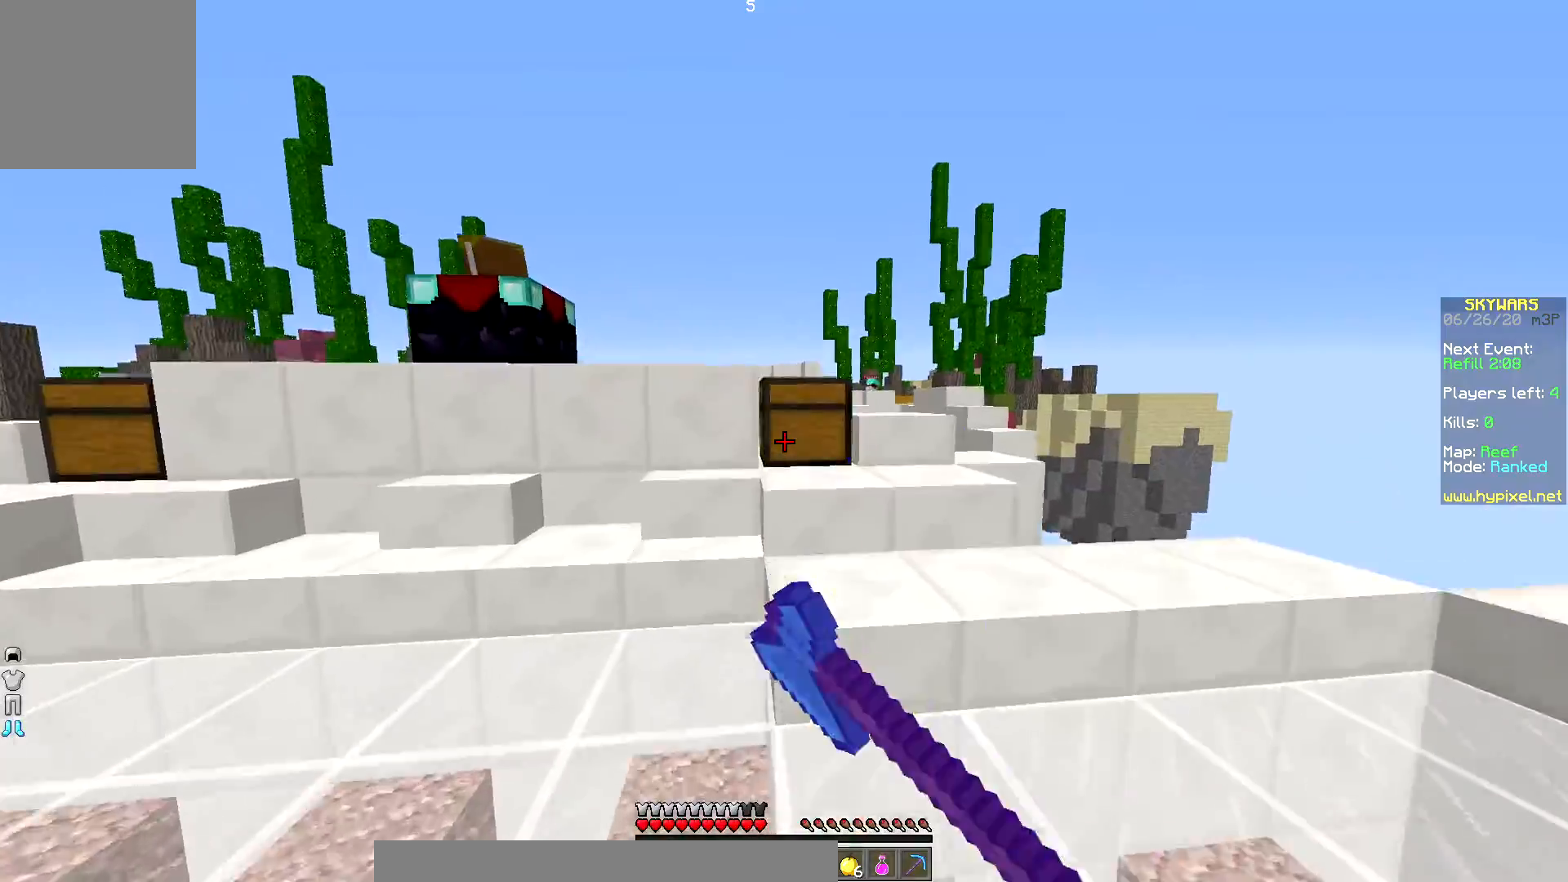
{"keys": ["up"], "mouse": ["left"], "events": [[217, "up", "up"], [283, "up", "down"]]}
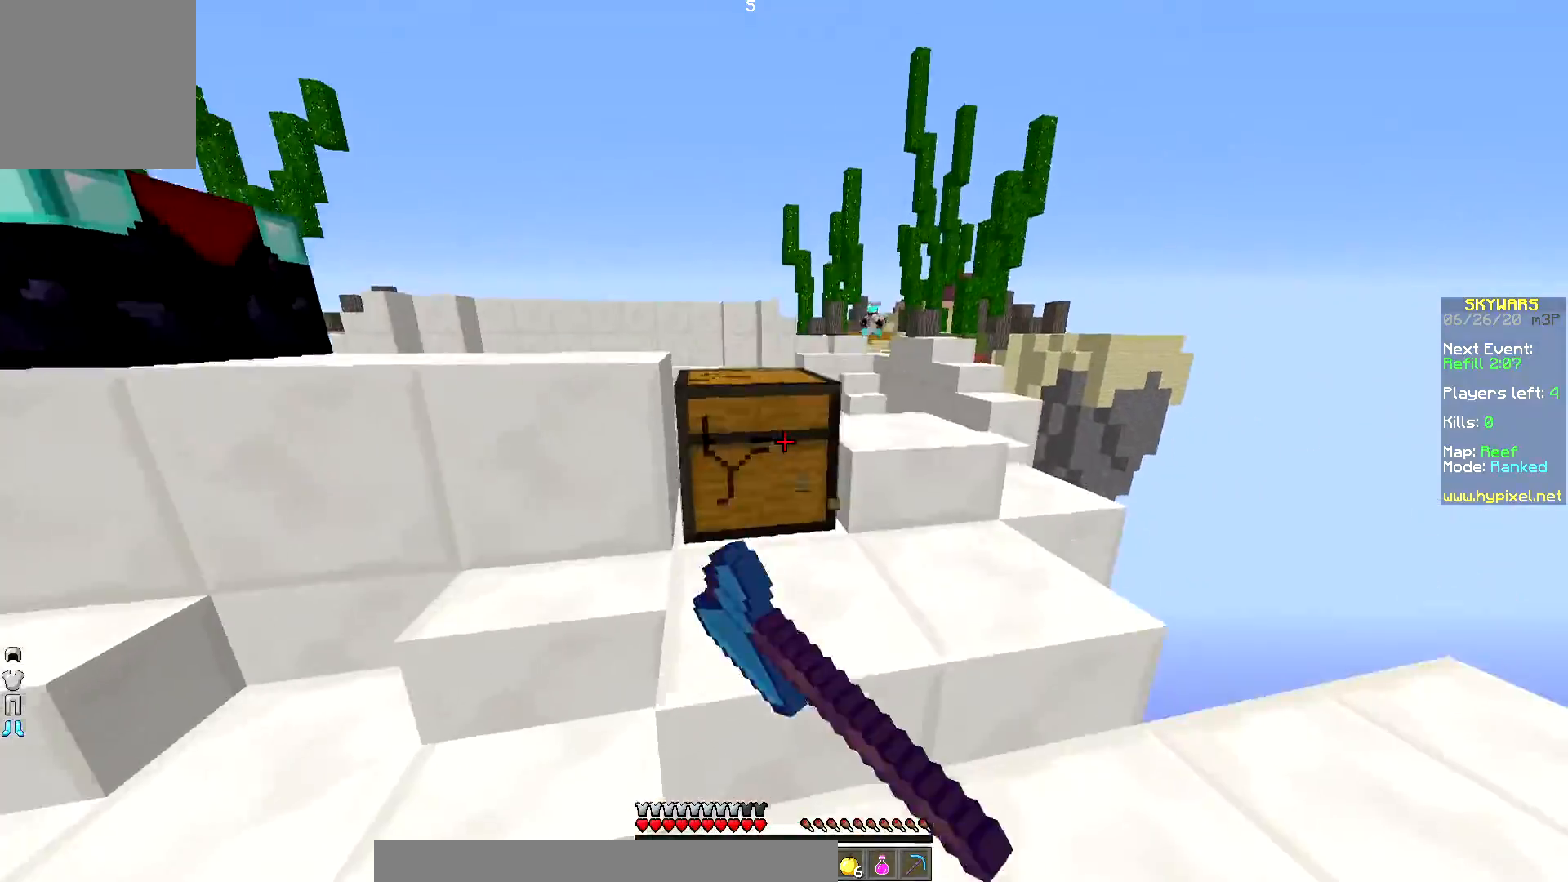
{"keys": ["right", "up"], "mouse": ["left"], "events": [[233, "up", "up"], [317, "up", "down"], [400, "right", "down"]]}
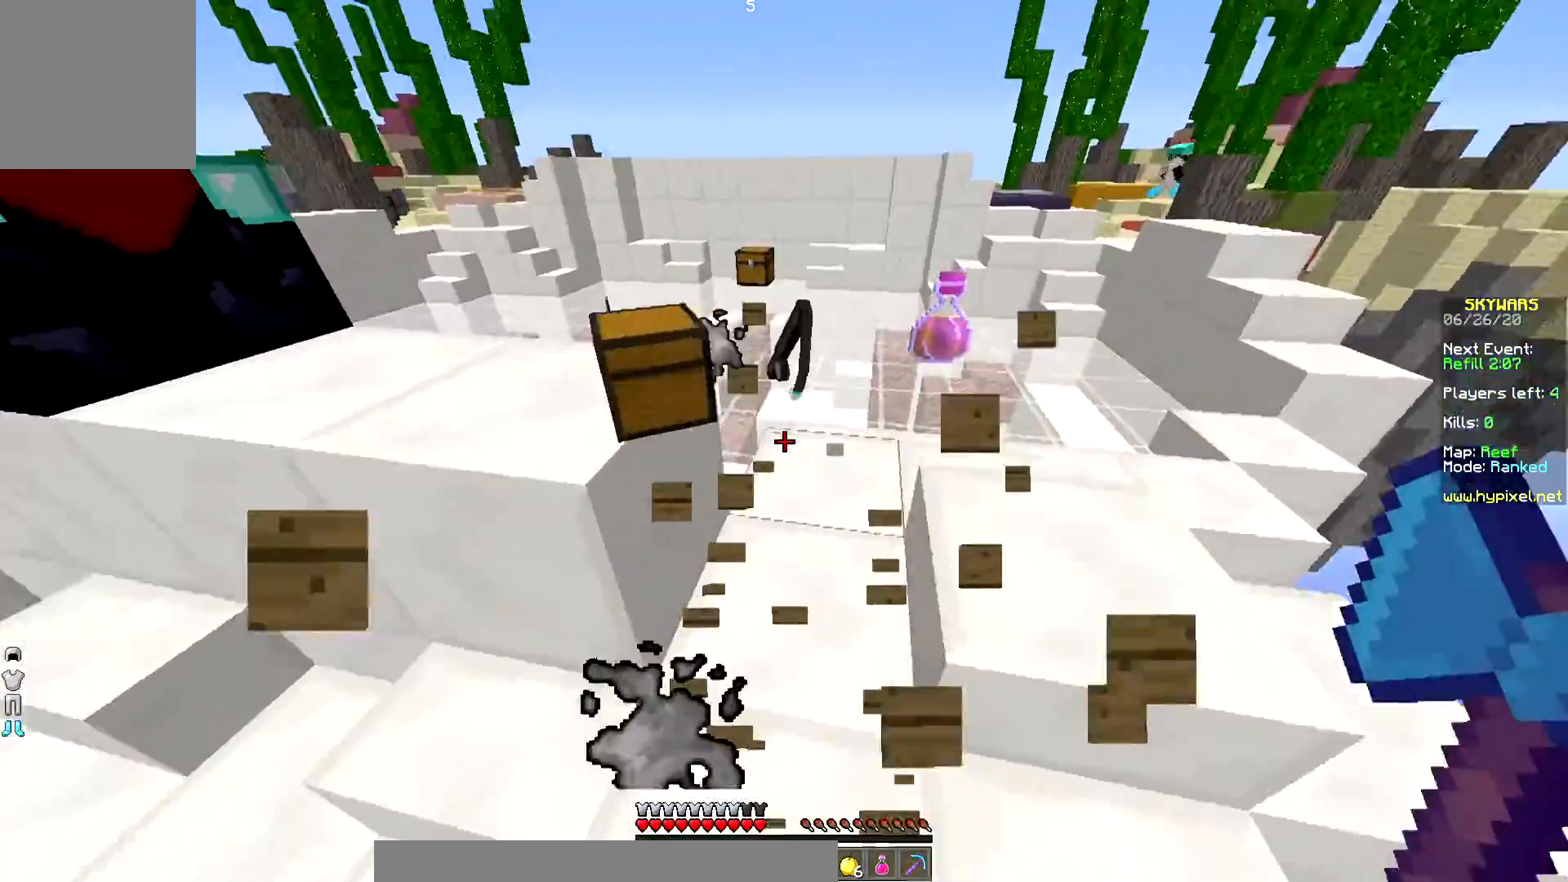
{"keys": ["left", "up"], "mouse": [], "events": [[50, "mouse_left", "up"], [250, "right", "up"], [300, "left", "down"]]}
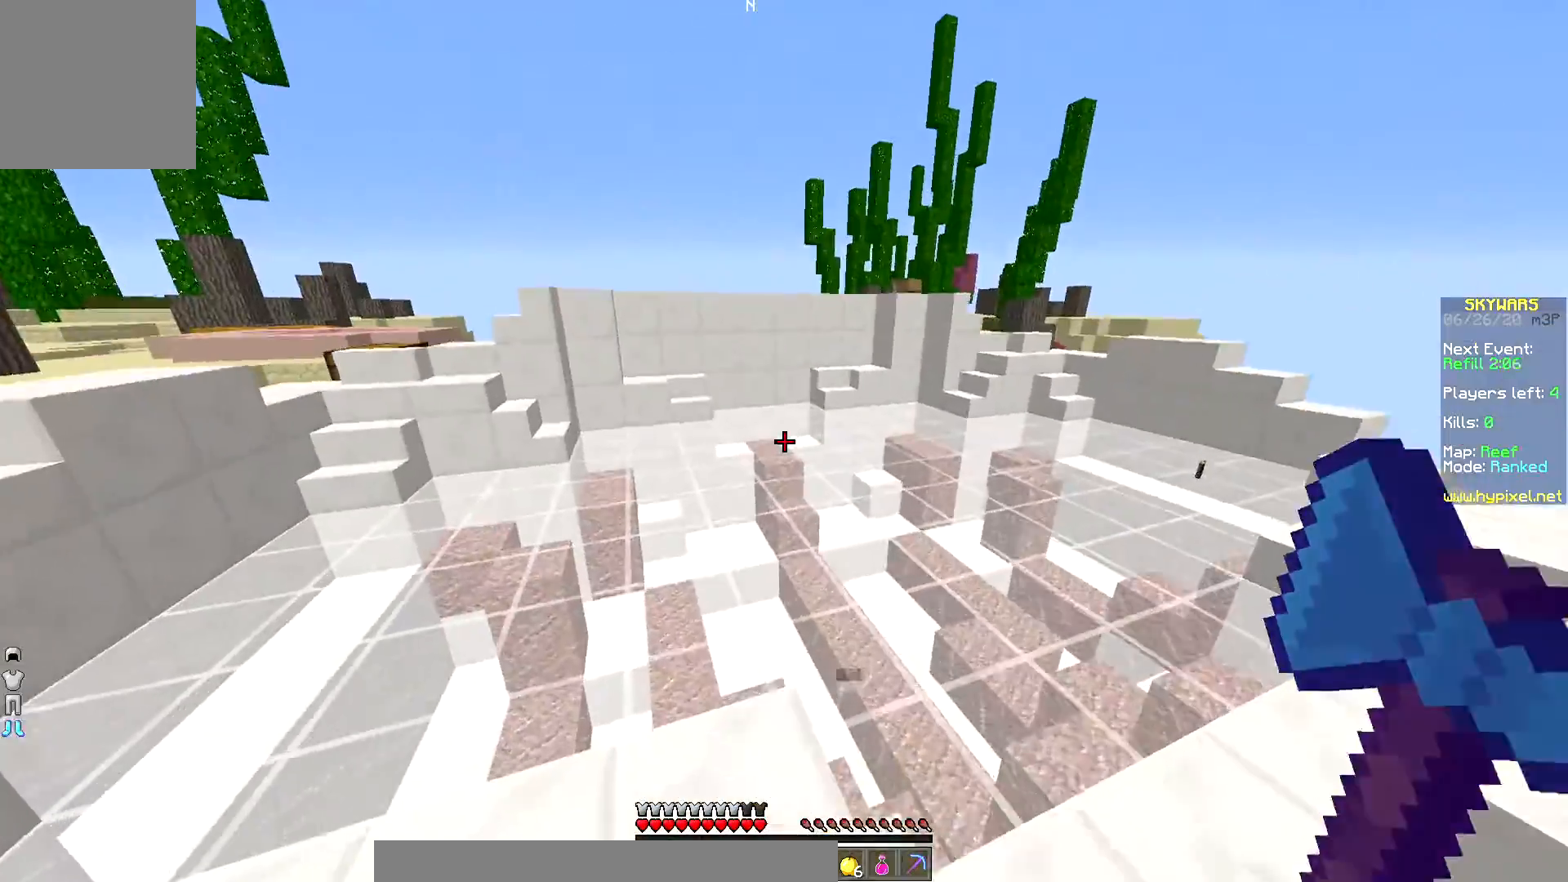
{"keys": ["up"], "mouse": [], "events": [[300, "left", "up"]]}
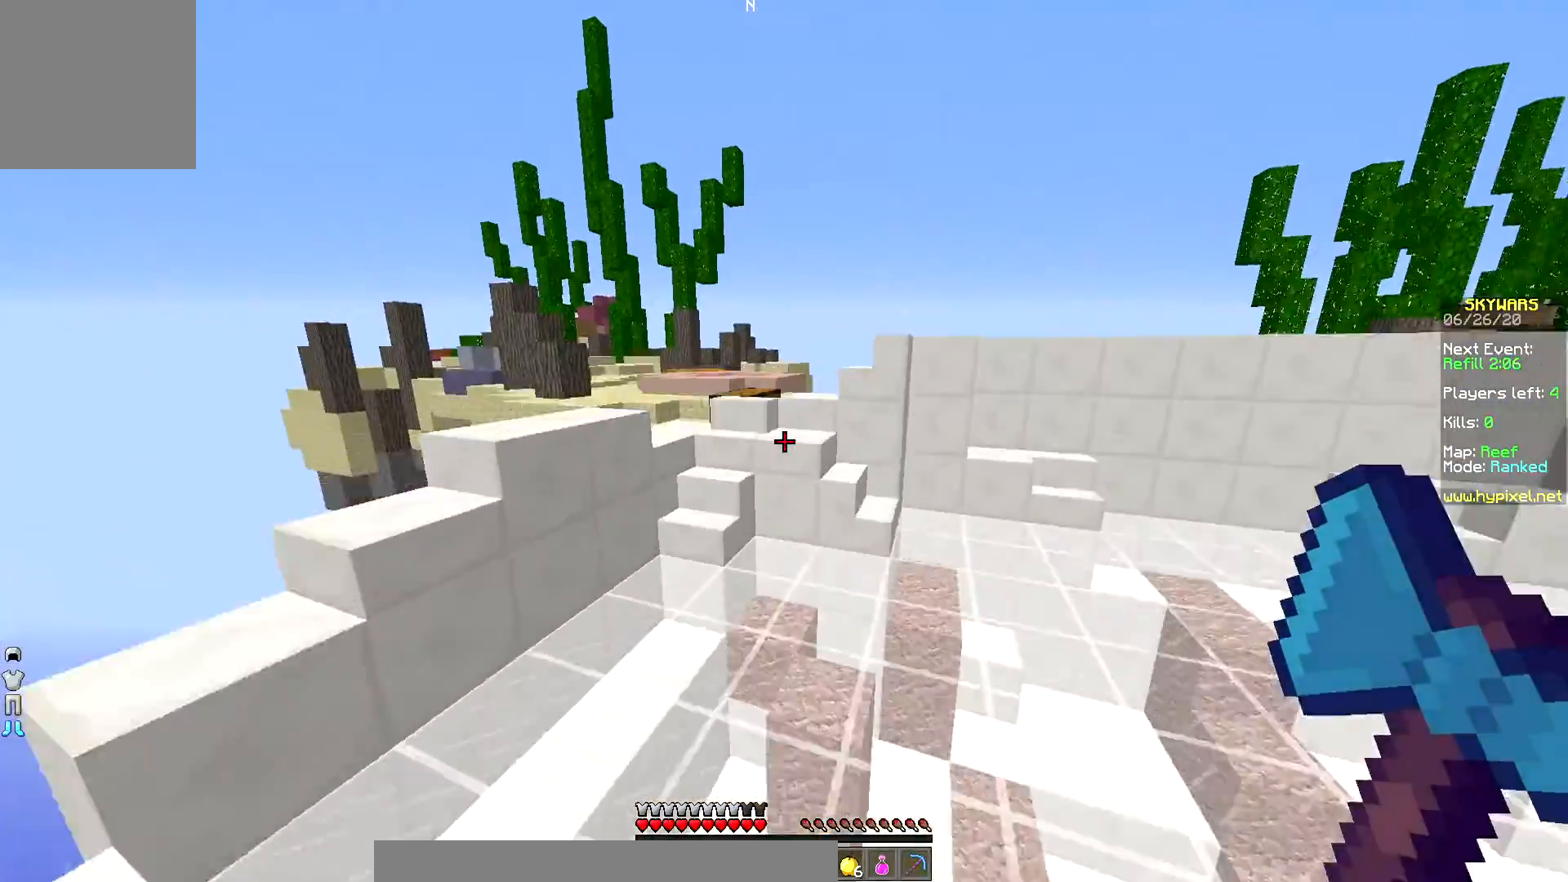
{"keys": ["left", "up"], "mouse": [], "events": [[83, "left", "down"]]}
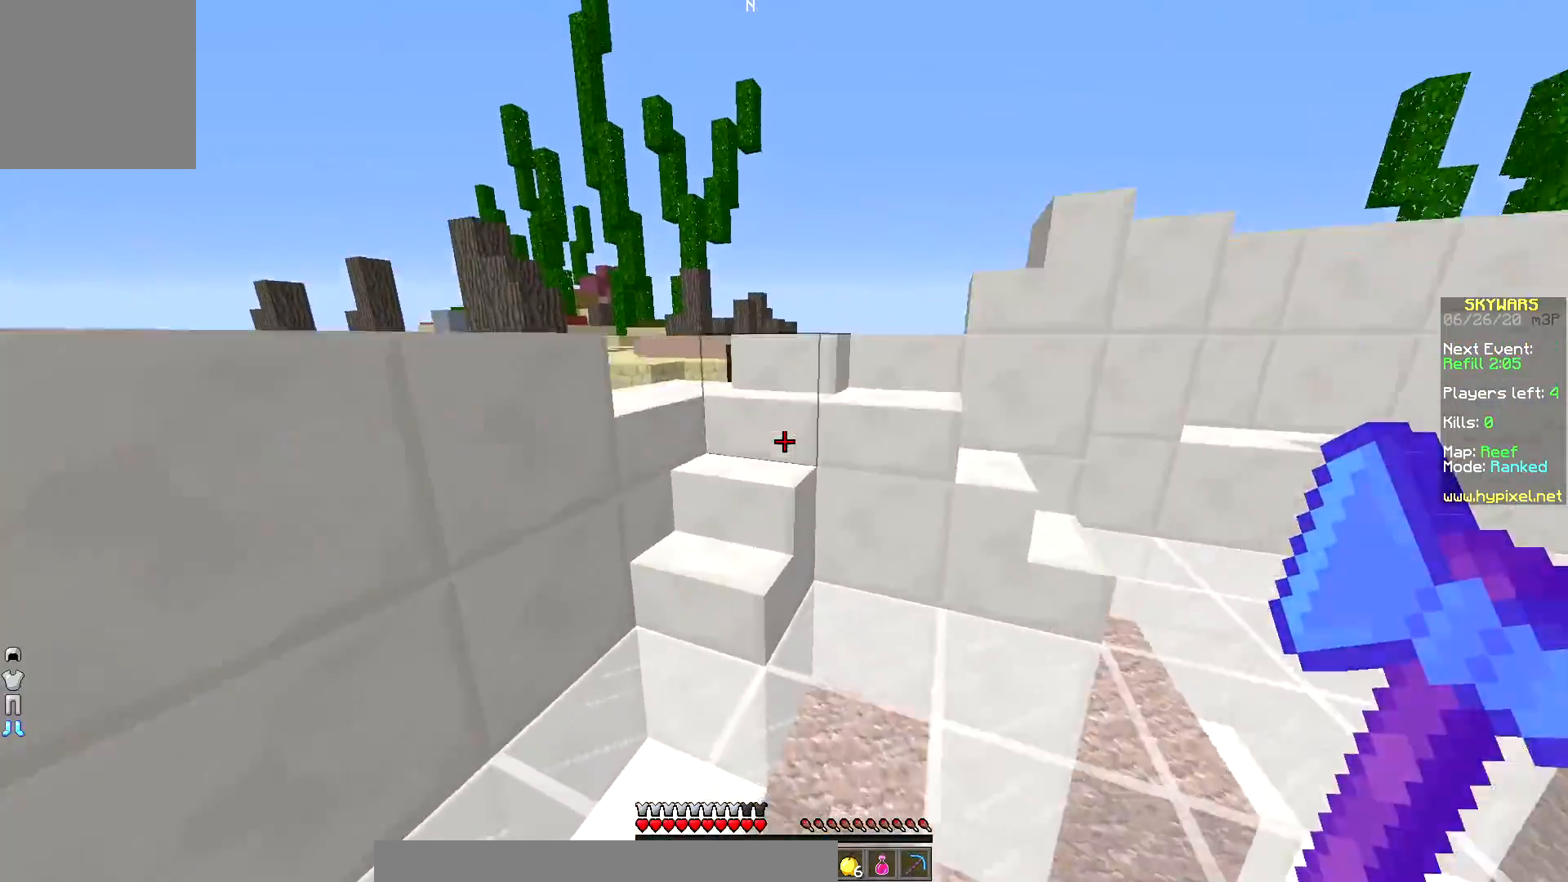
{"keys": ["up"], "mouse": [], "events": [[50, "left", "up"]]}
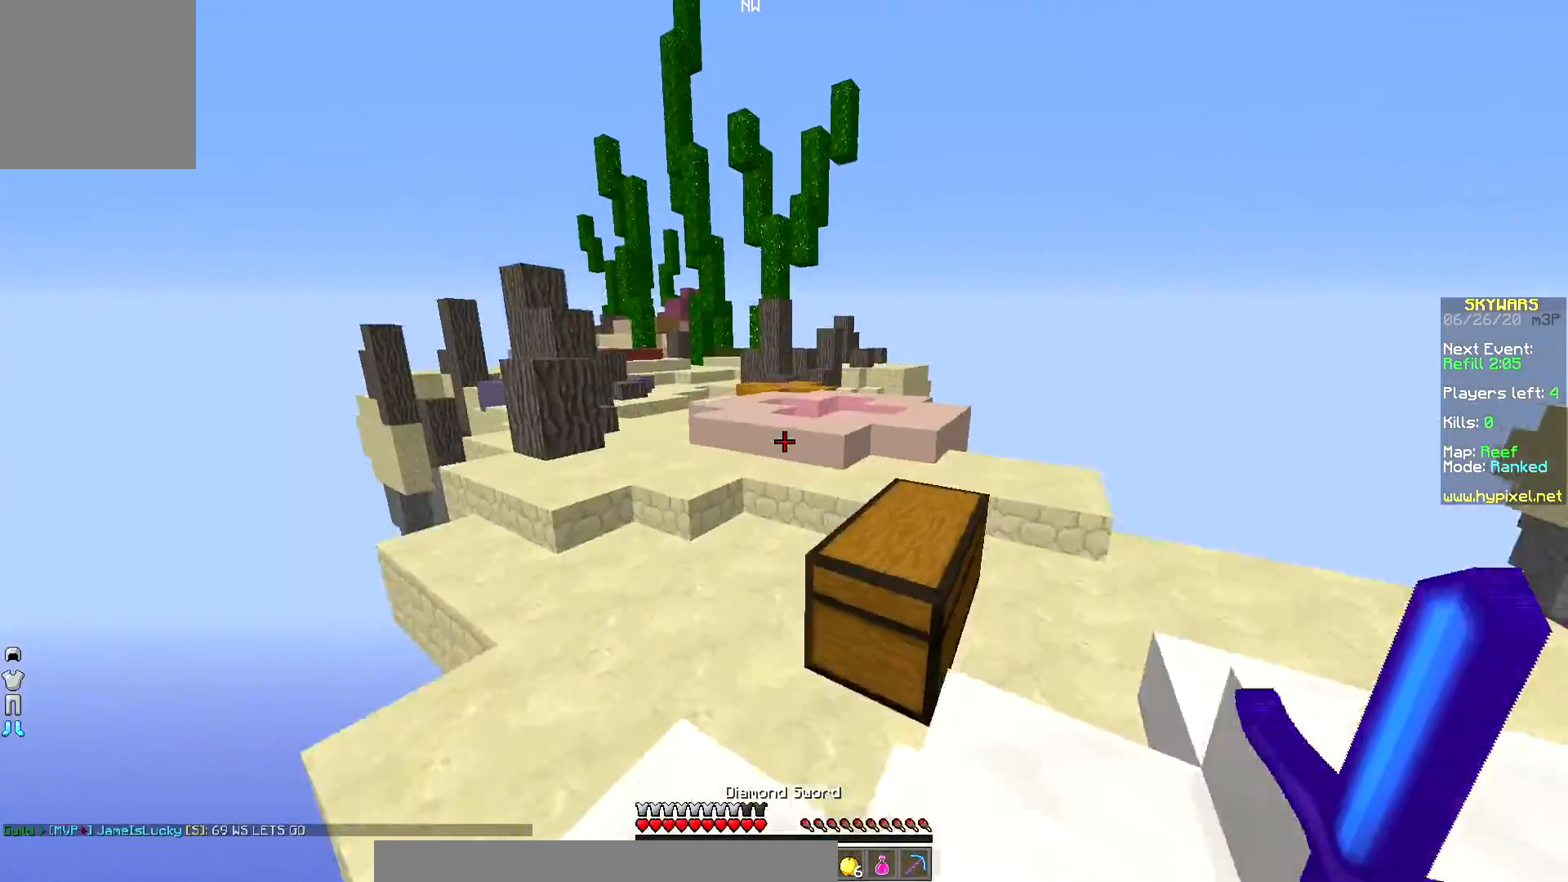
{"keys": ["up"], "mouse": [], "events": []}
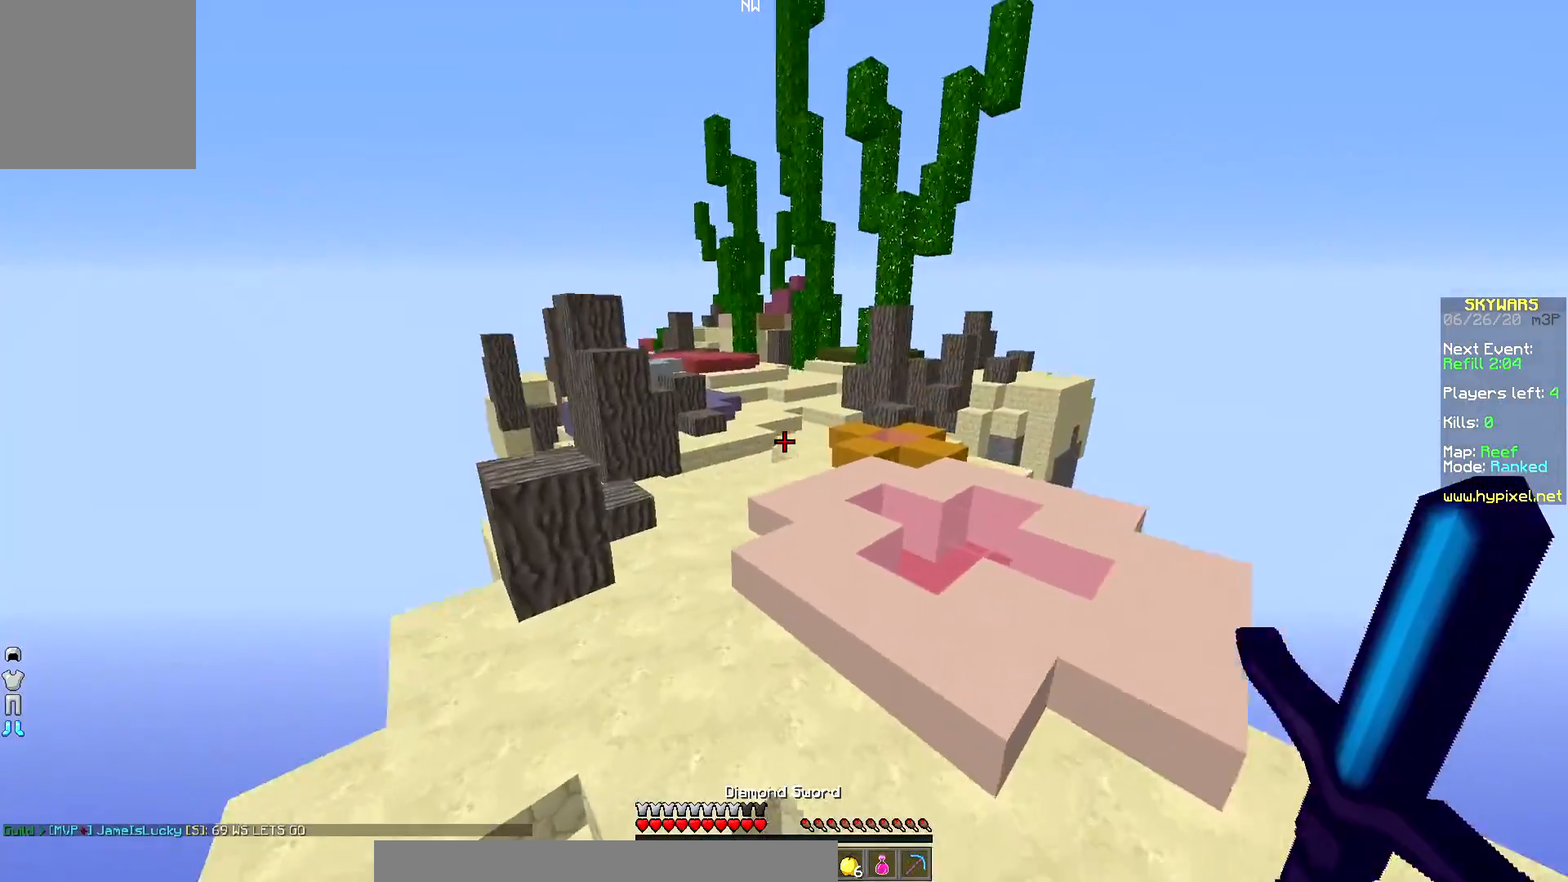
{"keys": ["up"], "mouse": [], "events": []}
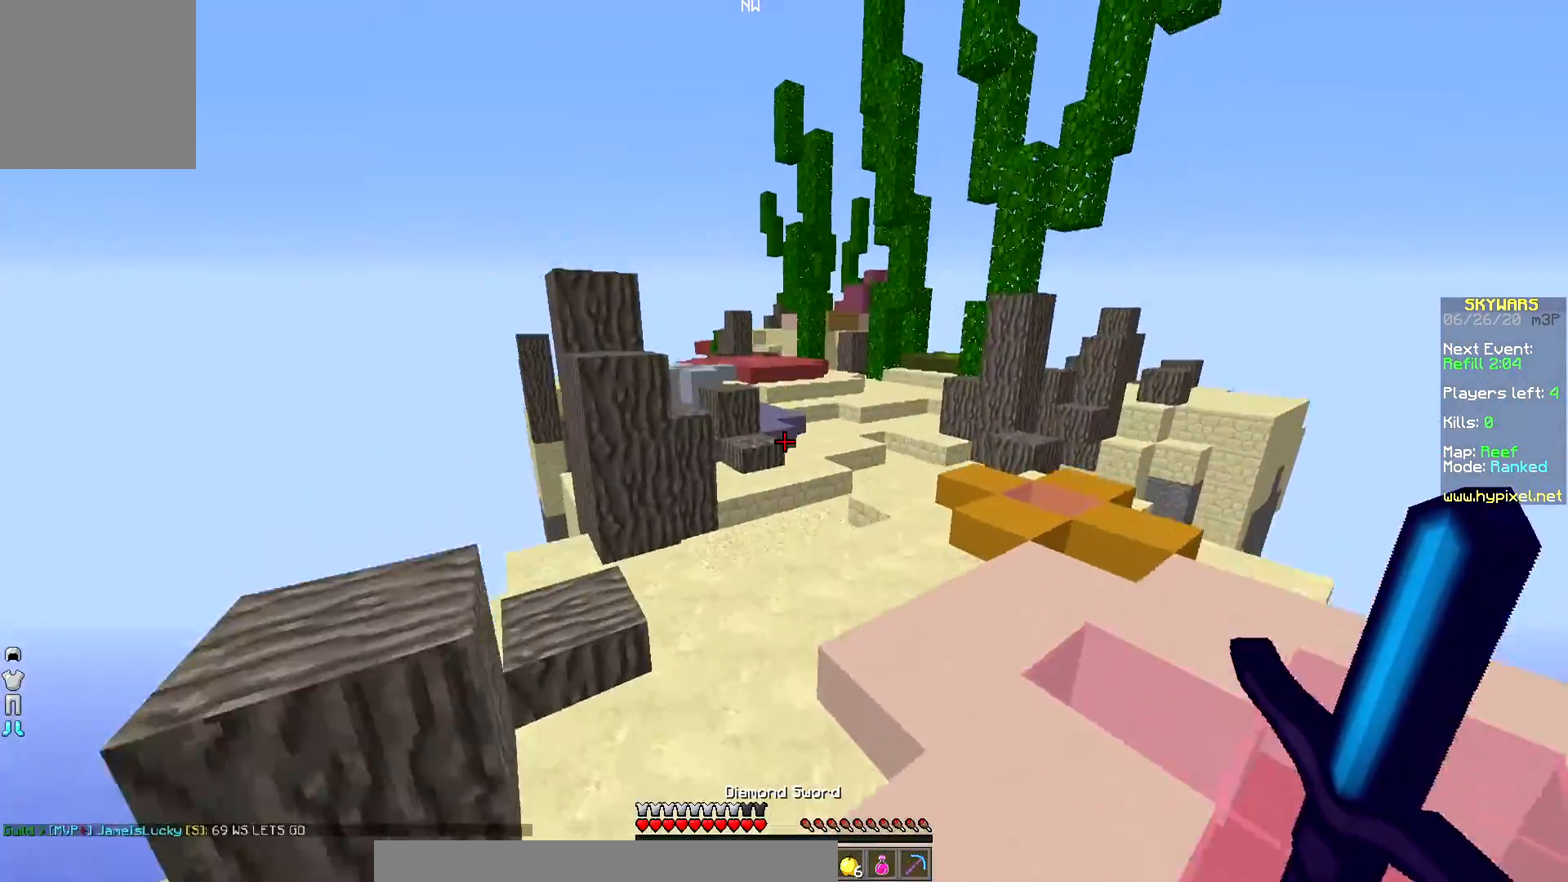
{"keys": ["up"], "mouse": [], "events": []}
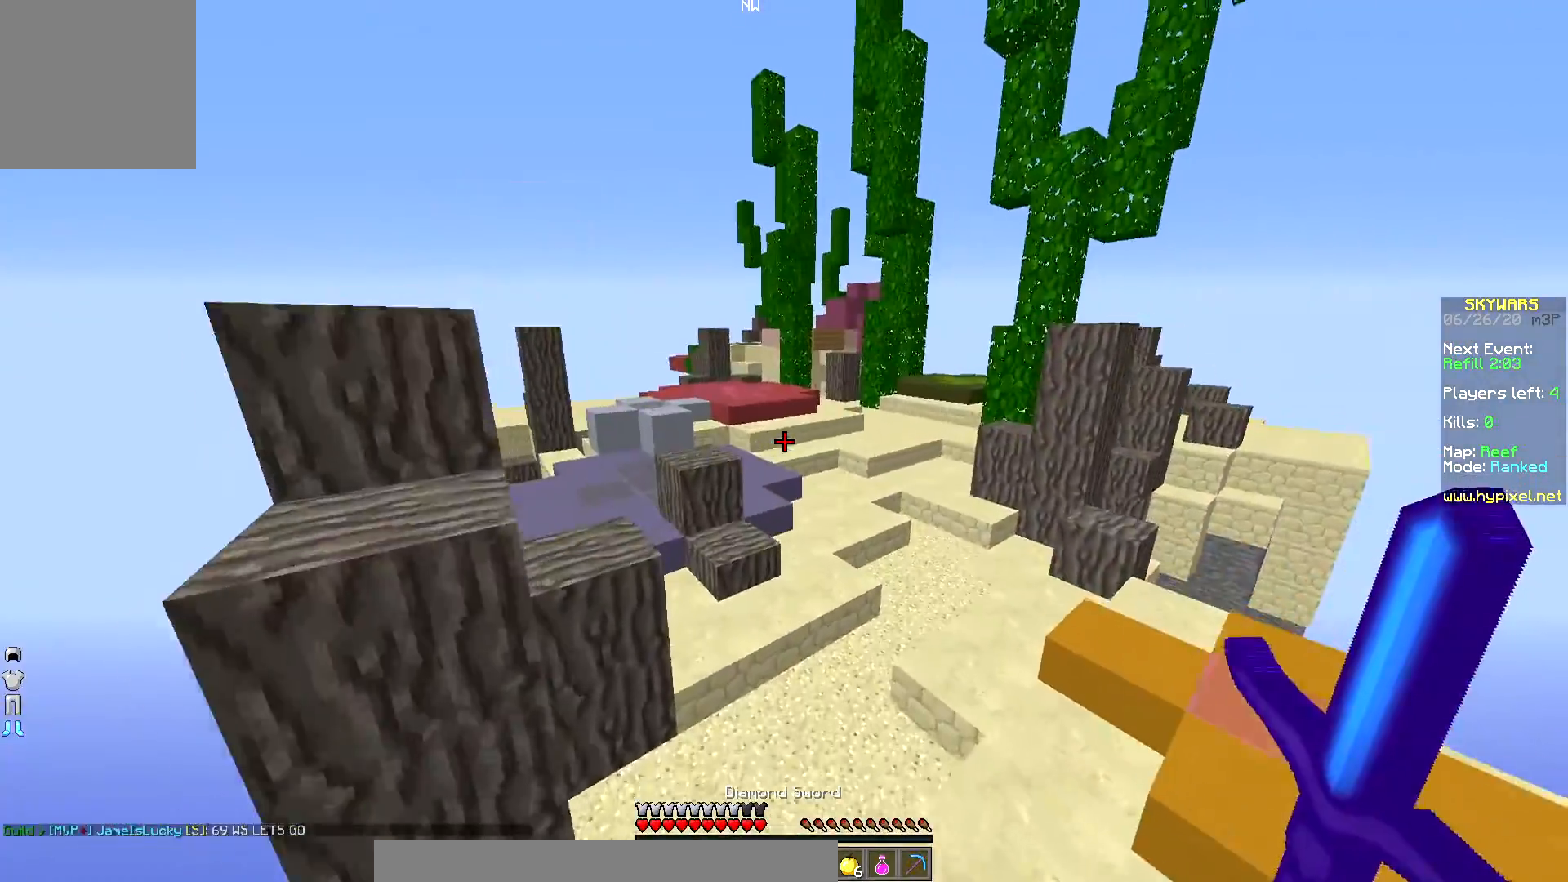
{"keys": ["up"], "mouse": [], "events": []}
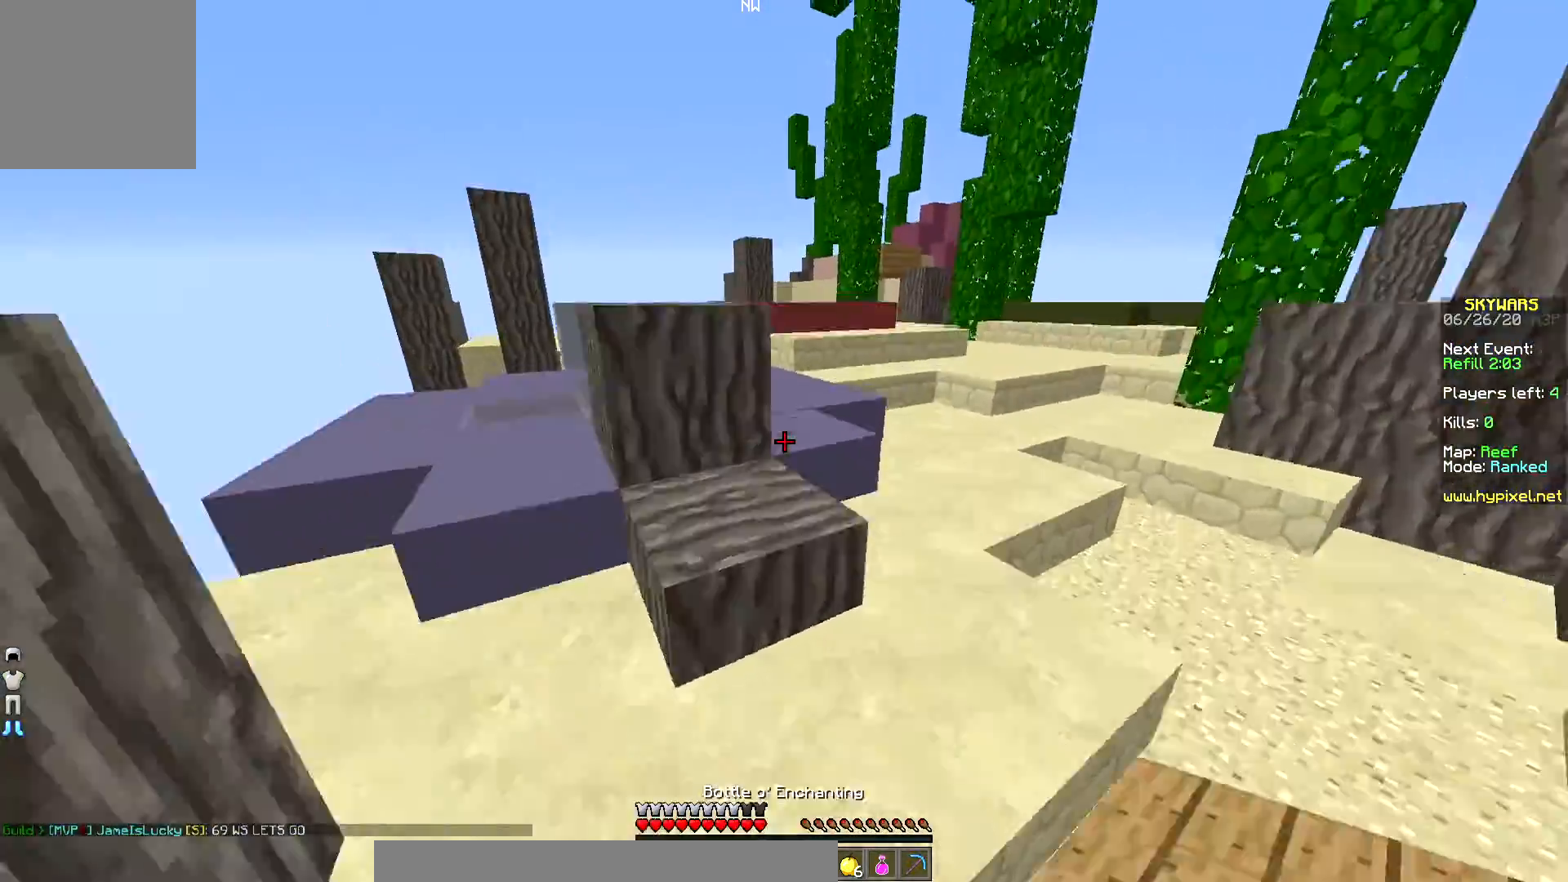
{"keys": ["up"], "mouse": [], "events": []}
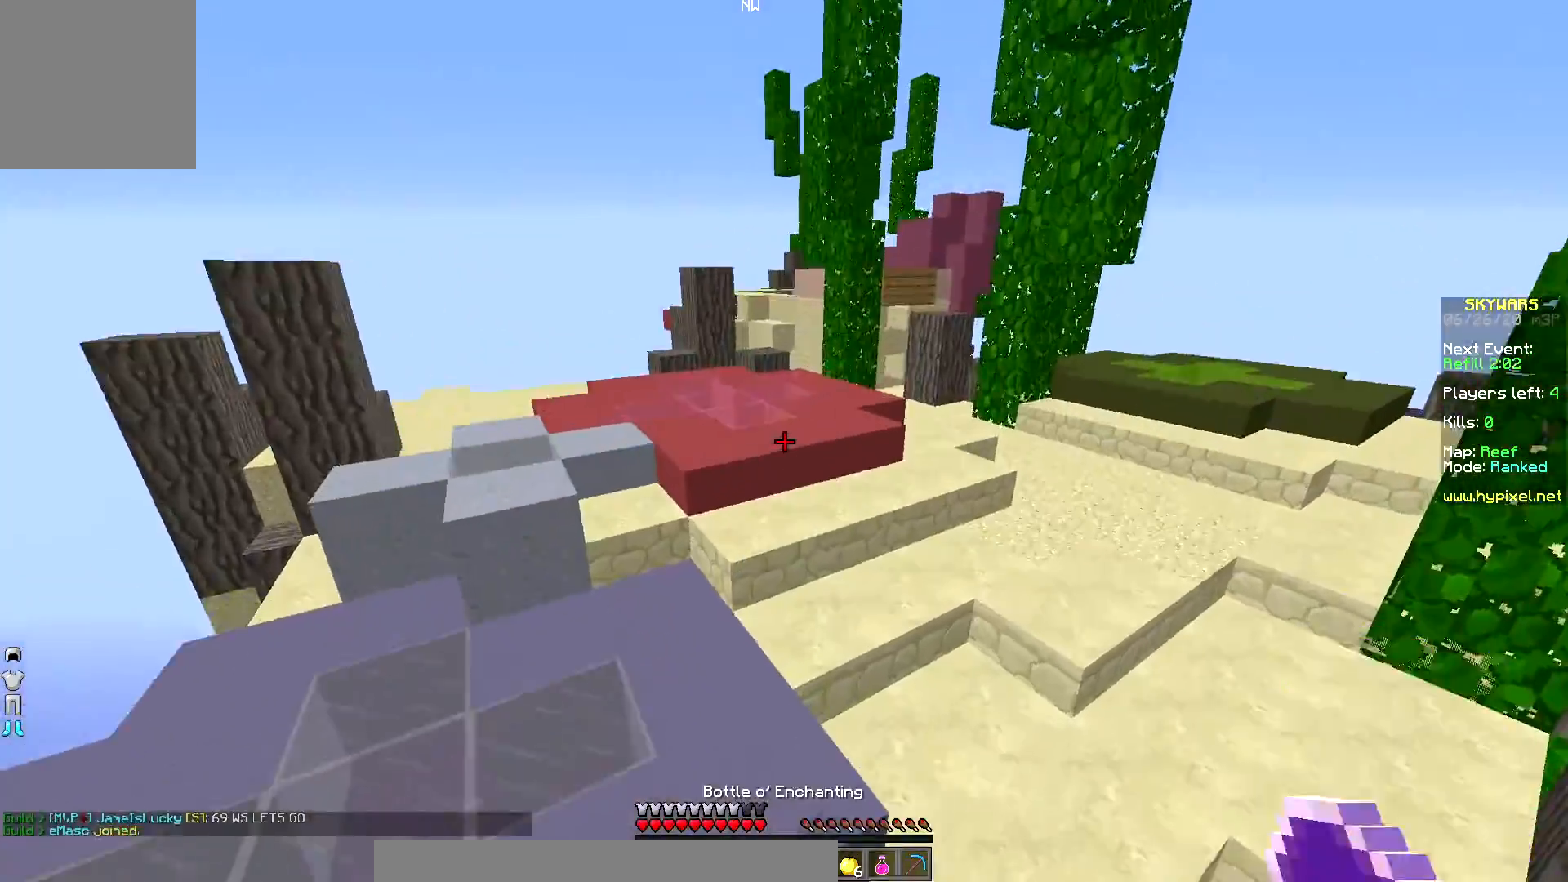
{"keys": ["up"], "mouse": ["right"], "events": [[150, "mouse_right", "down"], [283, "mouse_right", "up"], [300, "mouse_right", "down"], [383, "mouse_right", "up"], [433, "mouse_right", "down"]]}
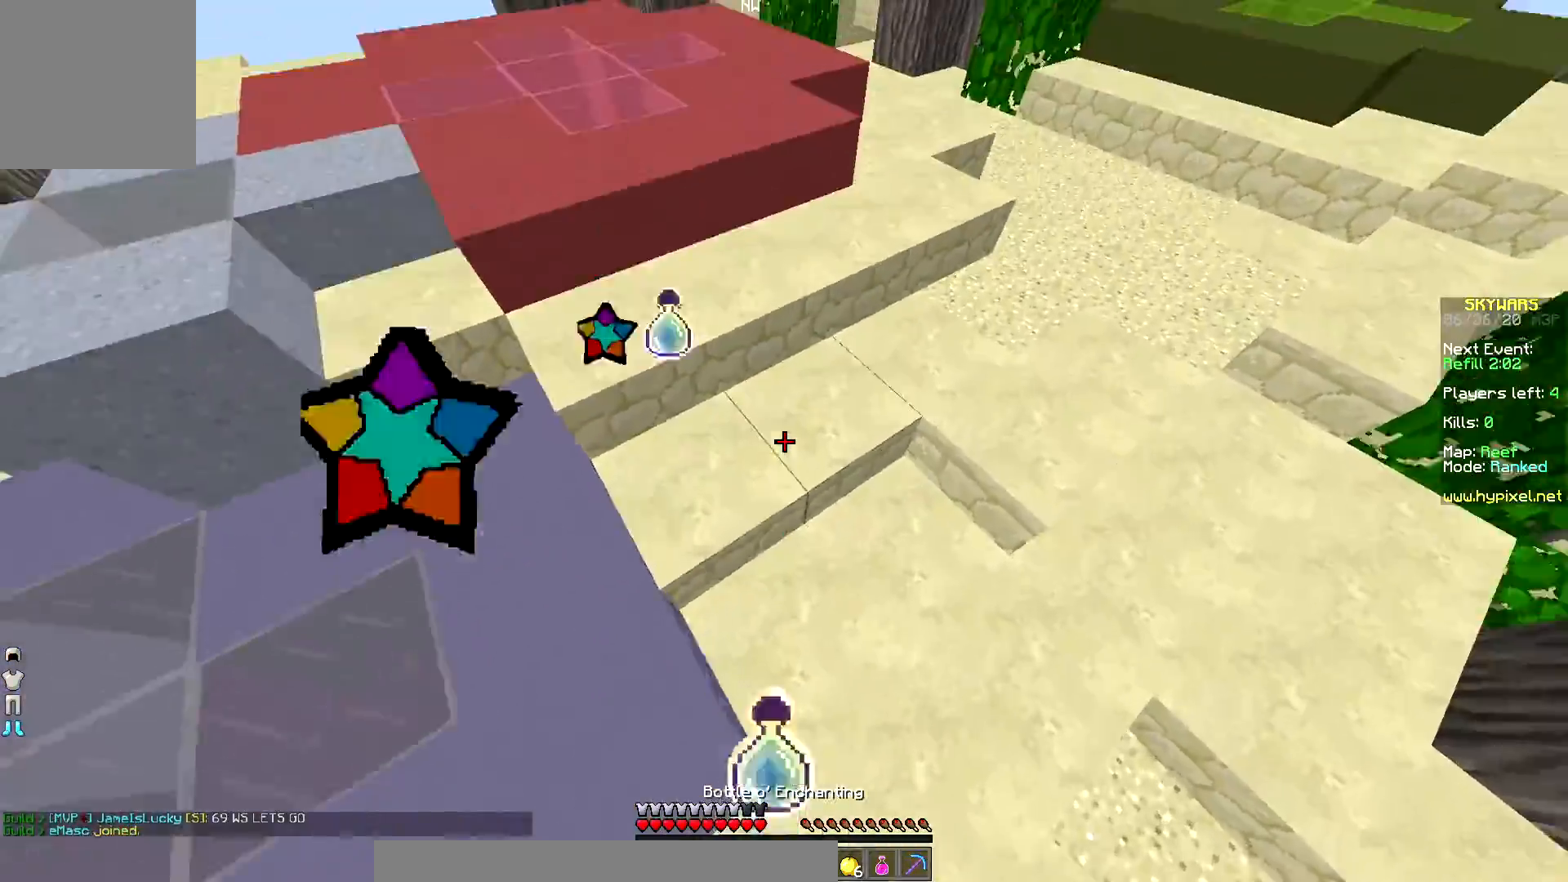
{"keys": ["left", "up"], "mouse": ["right"], "events": [[500, "left", "down"]]}
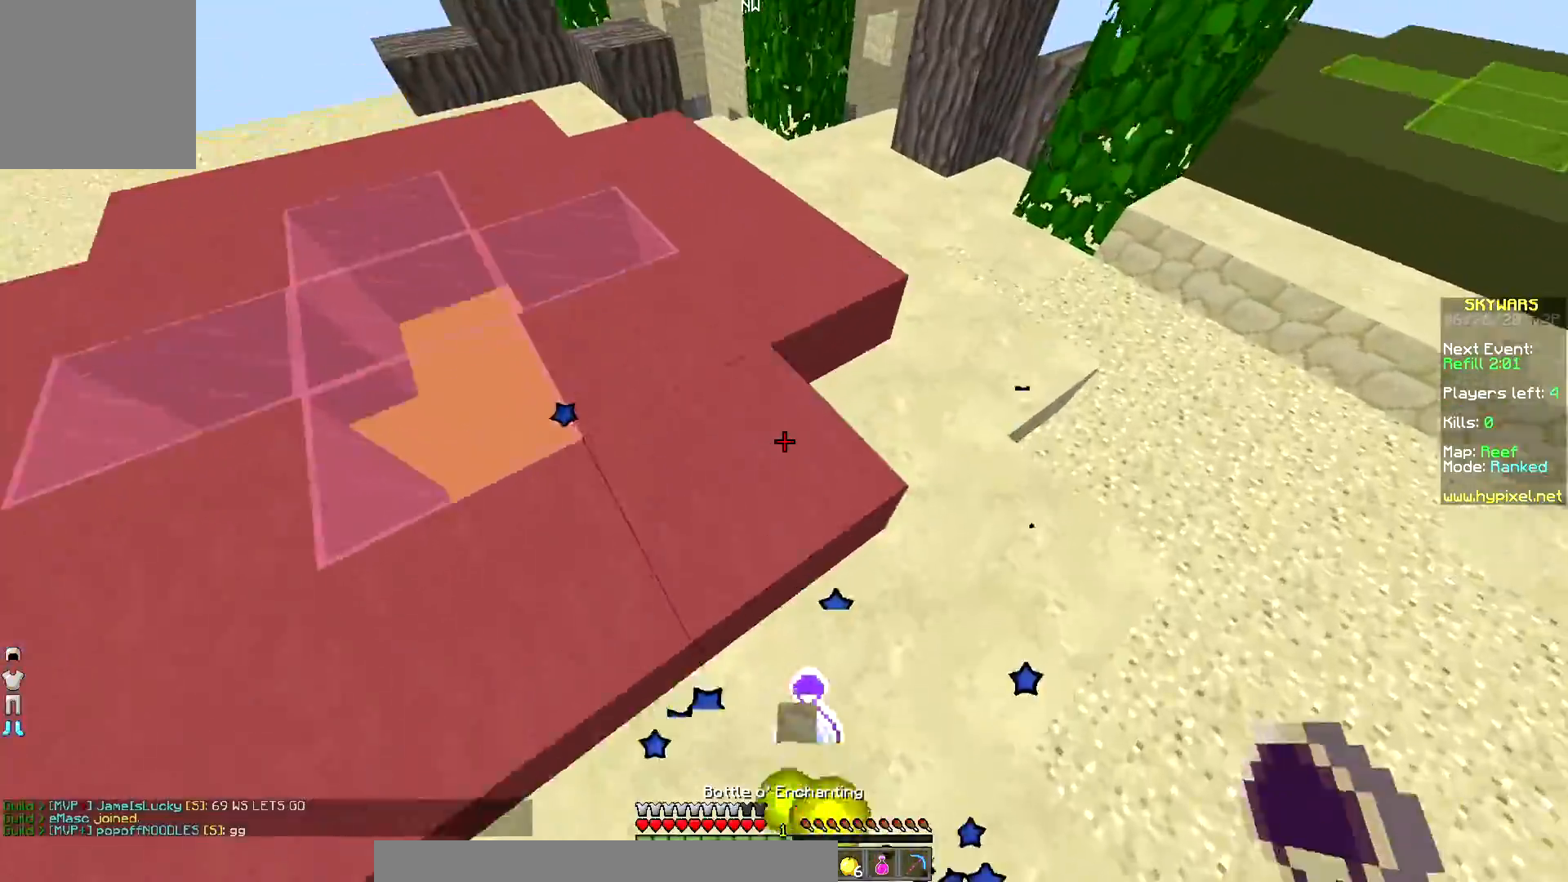
{"keys": ["left", "up"], "mouse": ["right"], "events": []}
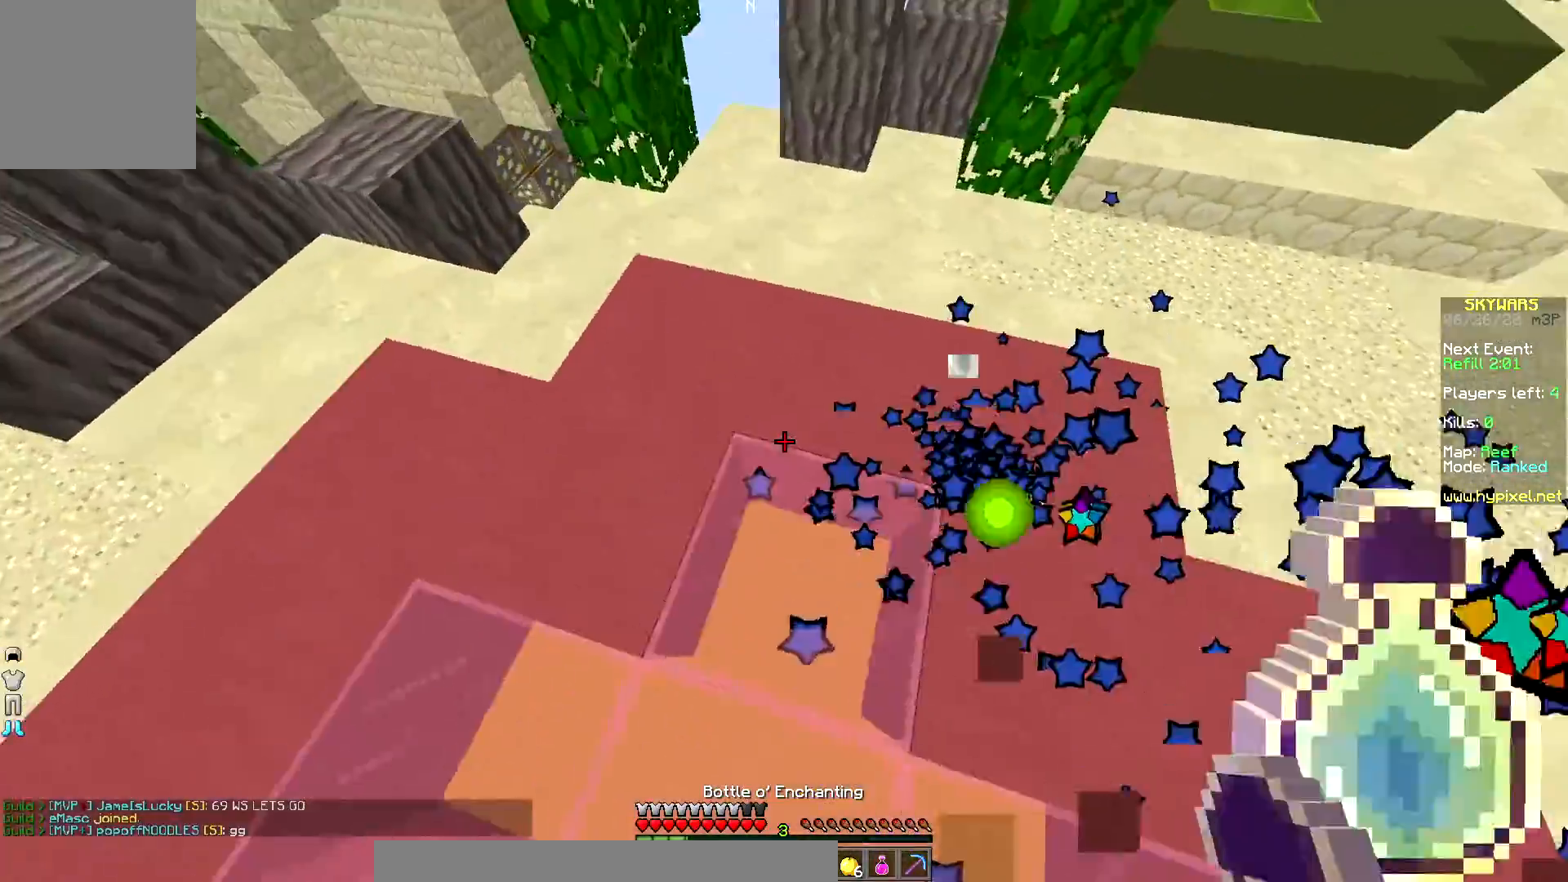
{"keys": ["left", "up"], "mouse": [], "events": [[483, "mouse_right", "up"]]}
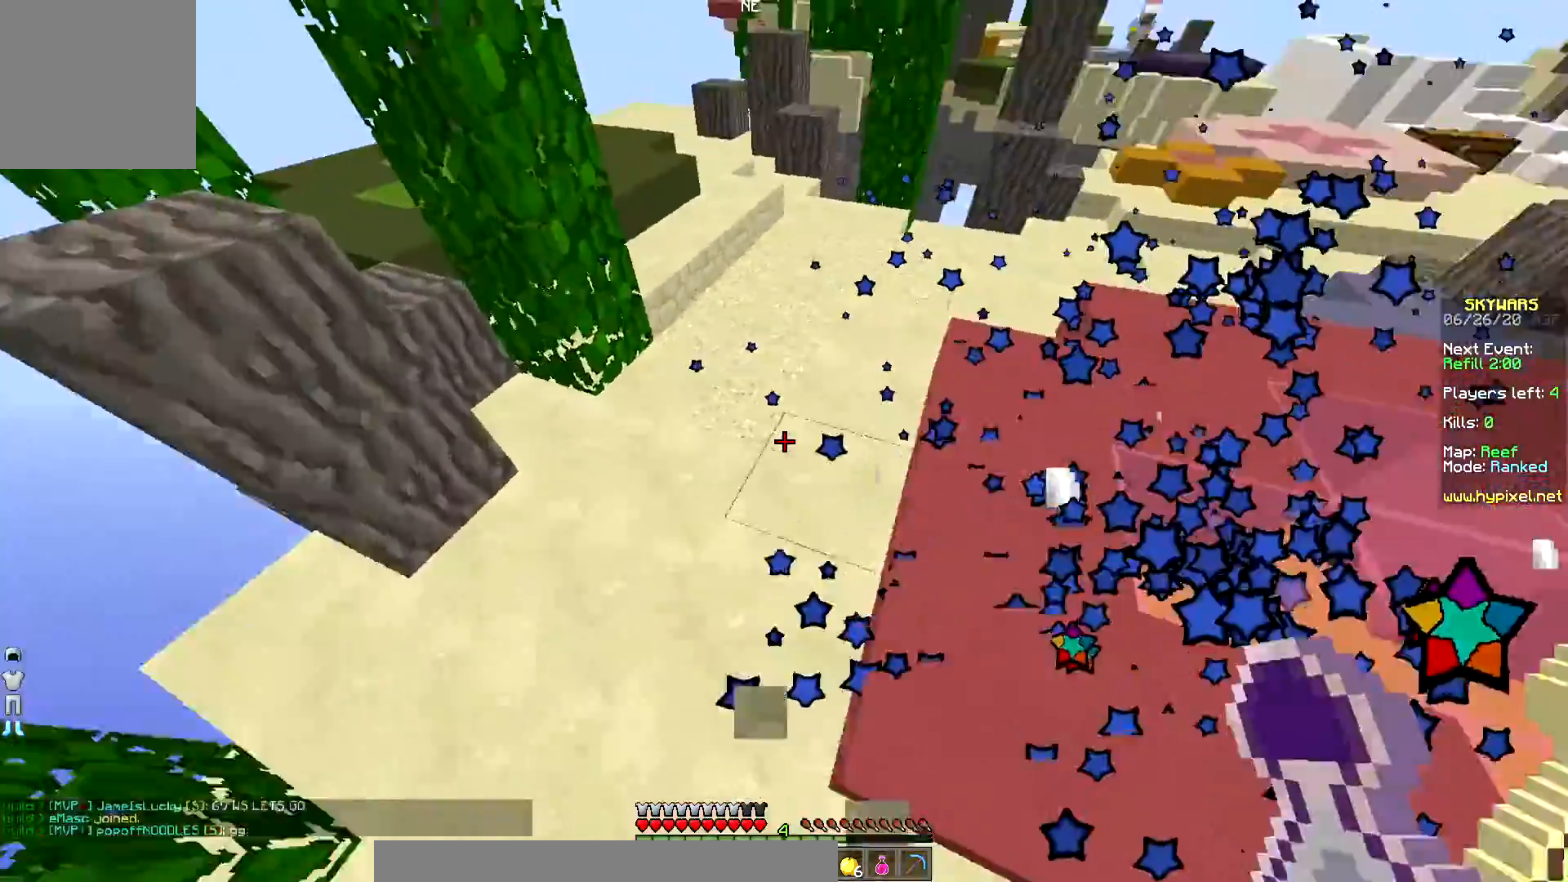
{"keys": [], "mouse": ["right"], "events": [[17, "mouse_right", "down"], [133, "mouse_right", "up"], [150, "mouse_right", "down"], [183, "up", "up"], [267, "left", "up"], [283, "mouse_right", "up"], [317, "mouse_right", "down"]]}
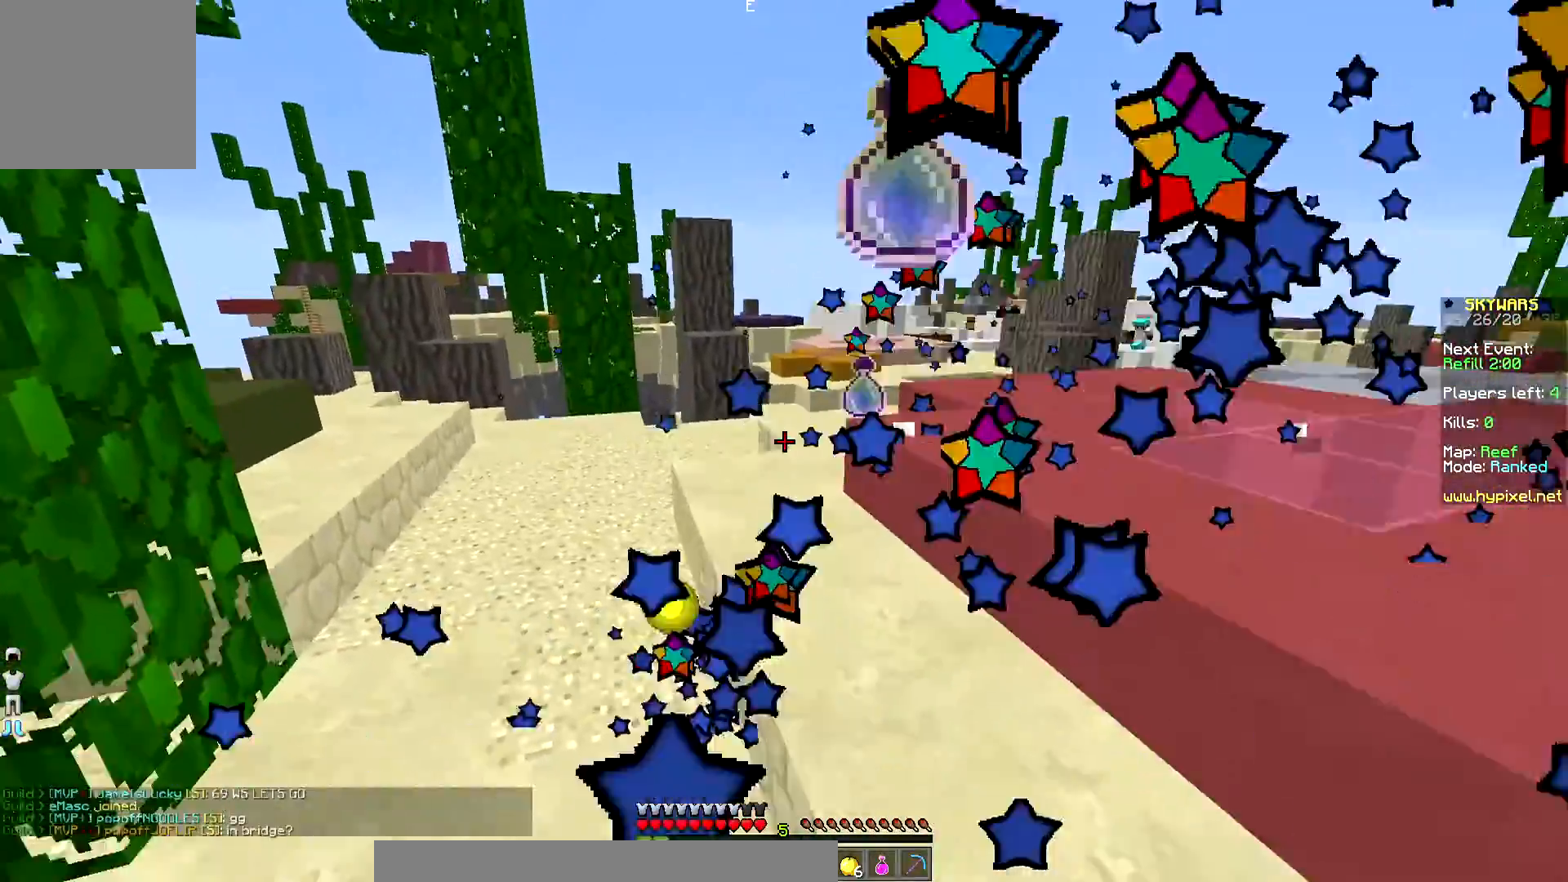
{"keys": ["up"], "mouse": [], "events": [[133, "mouse_right", "up"], [167, "mouse_right", "down"], [333, "mouse_right", "up"], [350, "up", "down"]]}
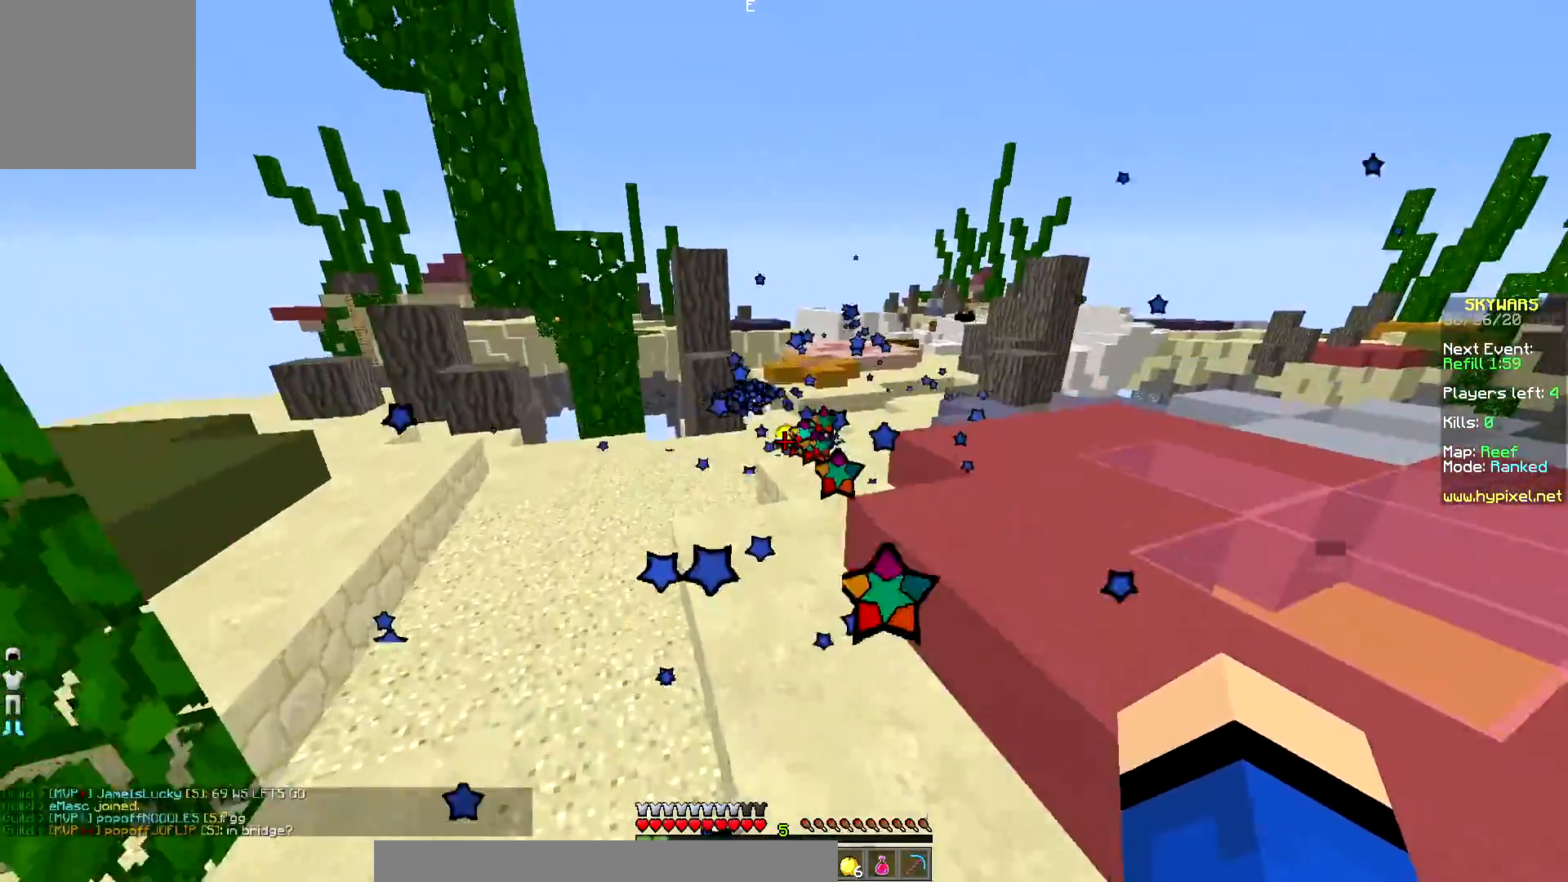
{"keys": [], "mouse": [], "events": [[233, "up", "up"]]}